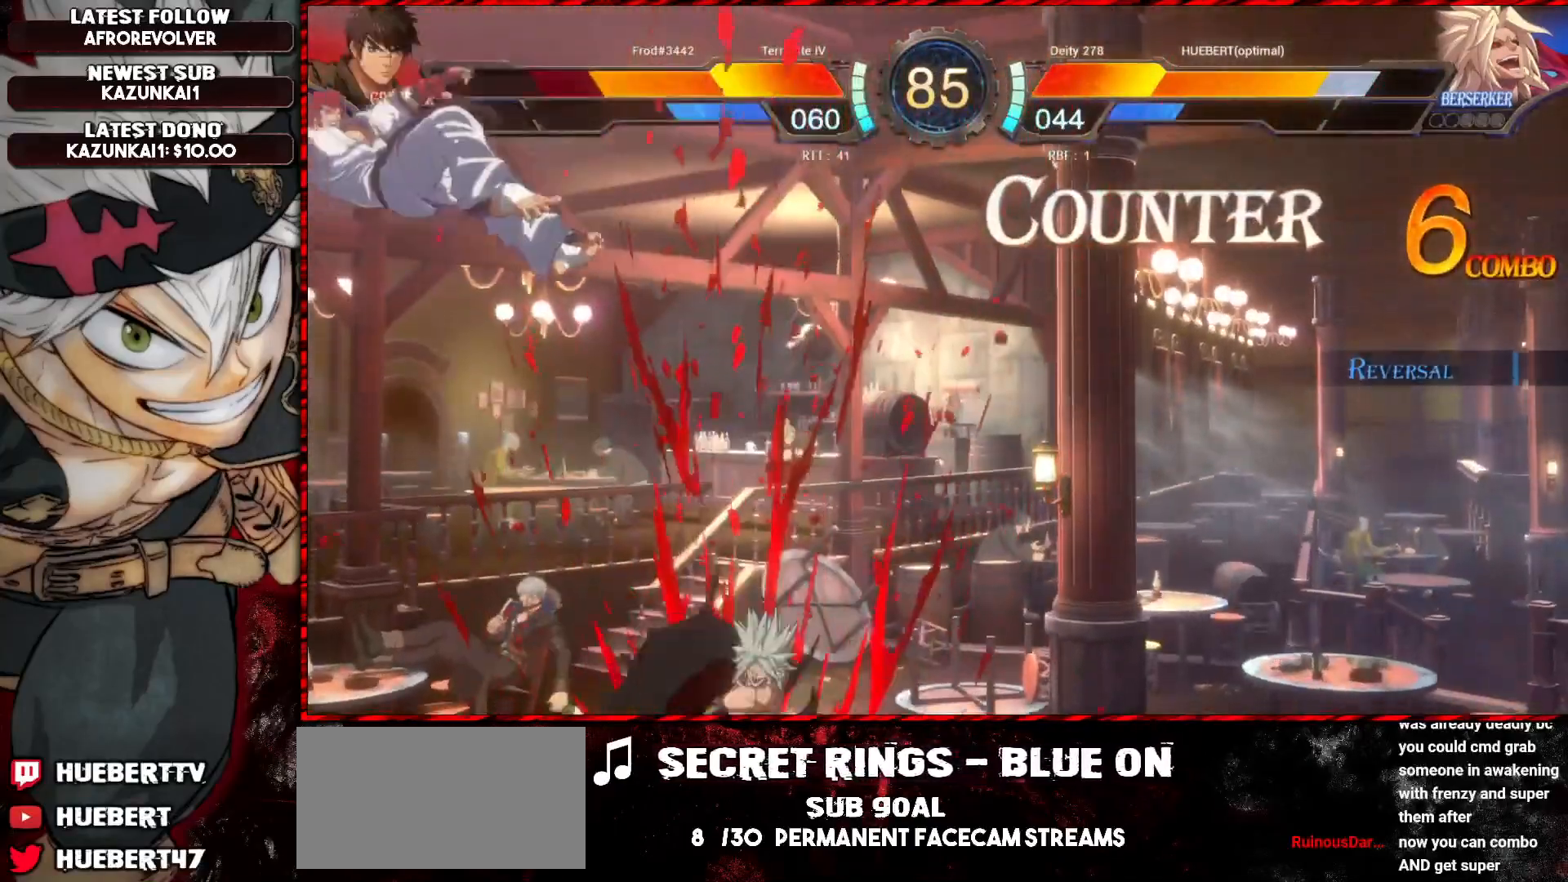
Gameplay with a controller (arcade stick); each line is a JSON object with the inputs held at the frame after it. "events" lists button and stick changes between this image and that frame as [ms after this image, input, new state], when the widget could be followed in between. Not read: L3 R3.
{"buttons": [], "left_stick": "center", "events": []}
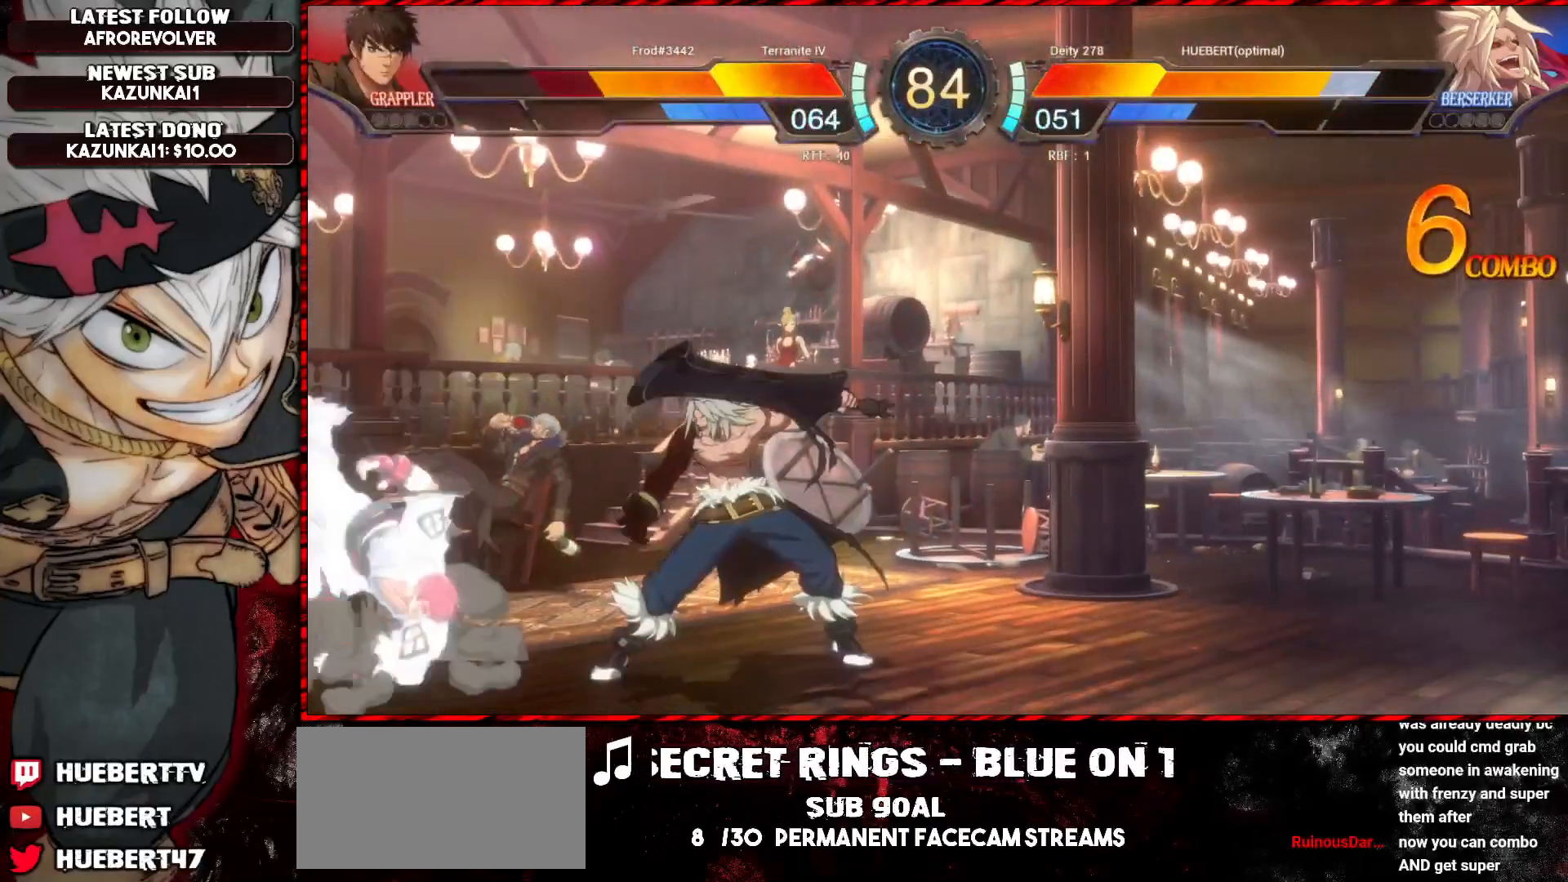
{"buttons": [], "left_stick": "right", "events": [[16, "left_stick", "left"], [83, "left_stick", "center"], [133, "left_stick", "left"], [333, "left_stick", "down"], [383, "left_stick", "right"], [400, "CROSS", "down"], [483, "CROSS", "up"]]}
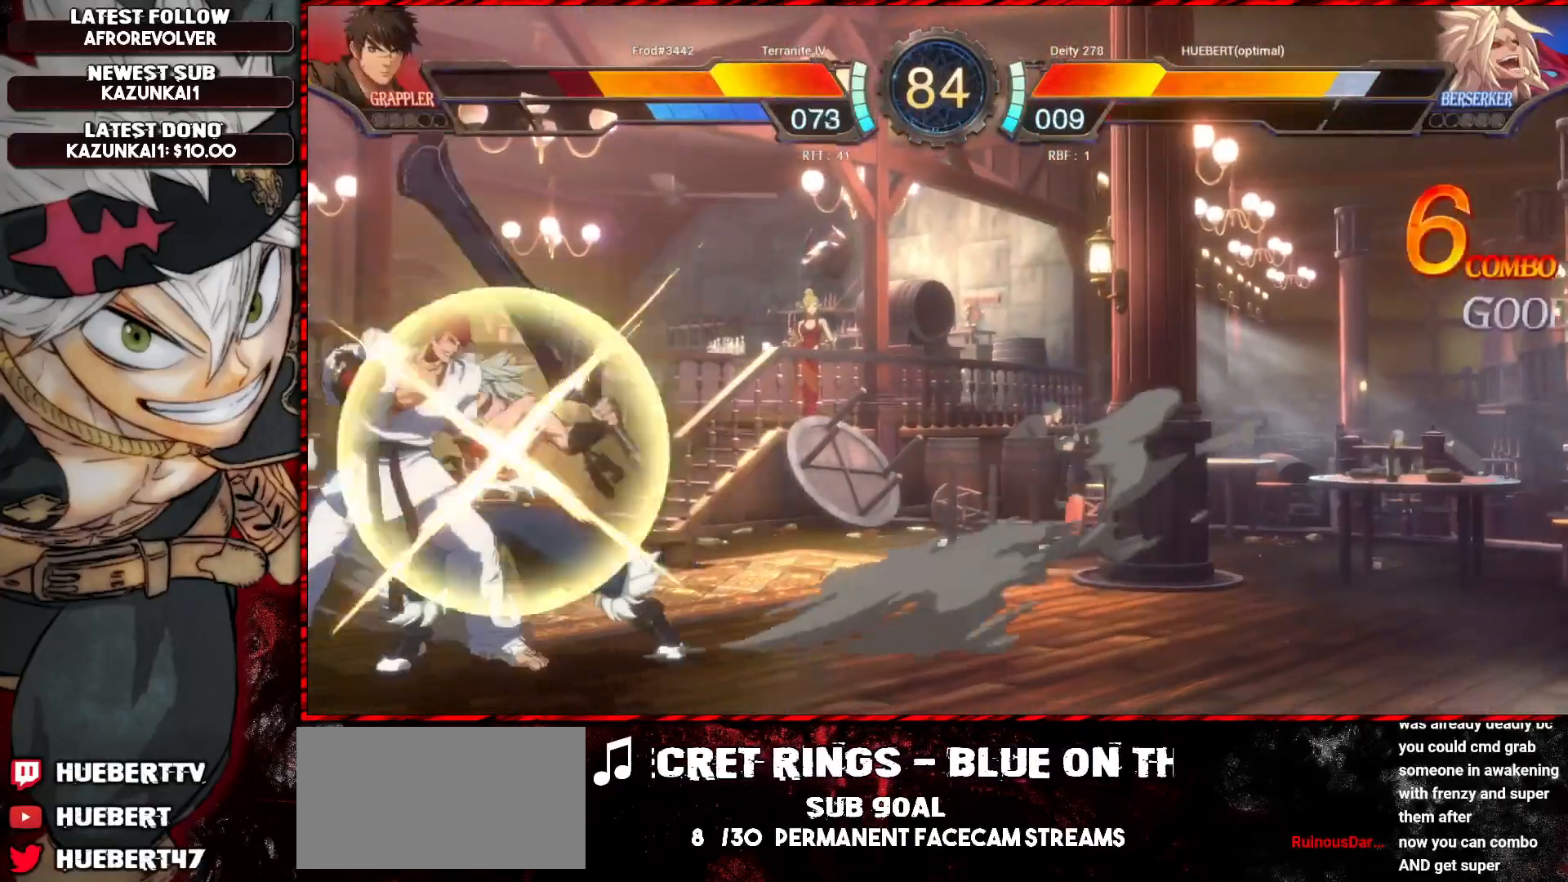
{"buttons": [], "left_stick": "right", "events": [[50, "left_stick", "center"], [434, "left_stick", "right"]]}
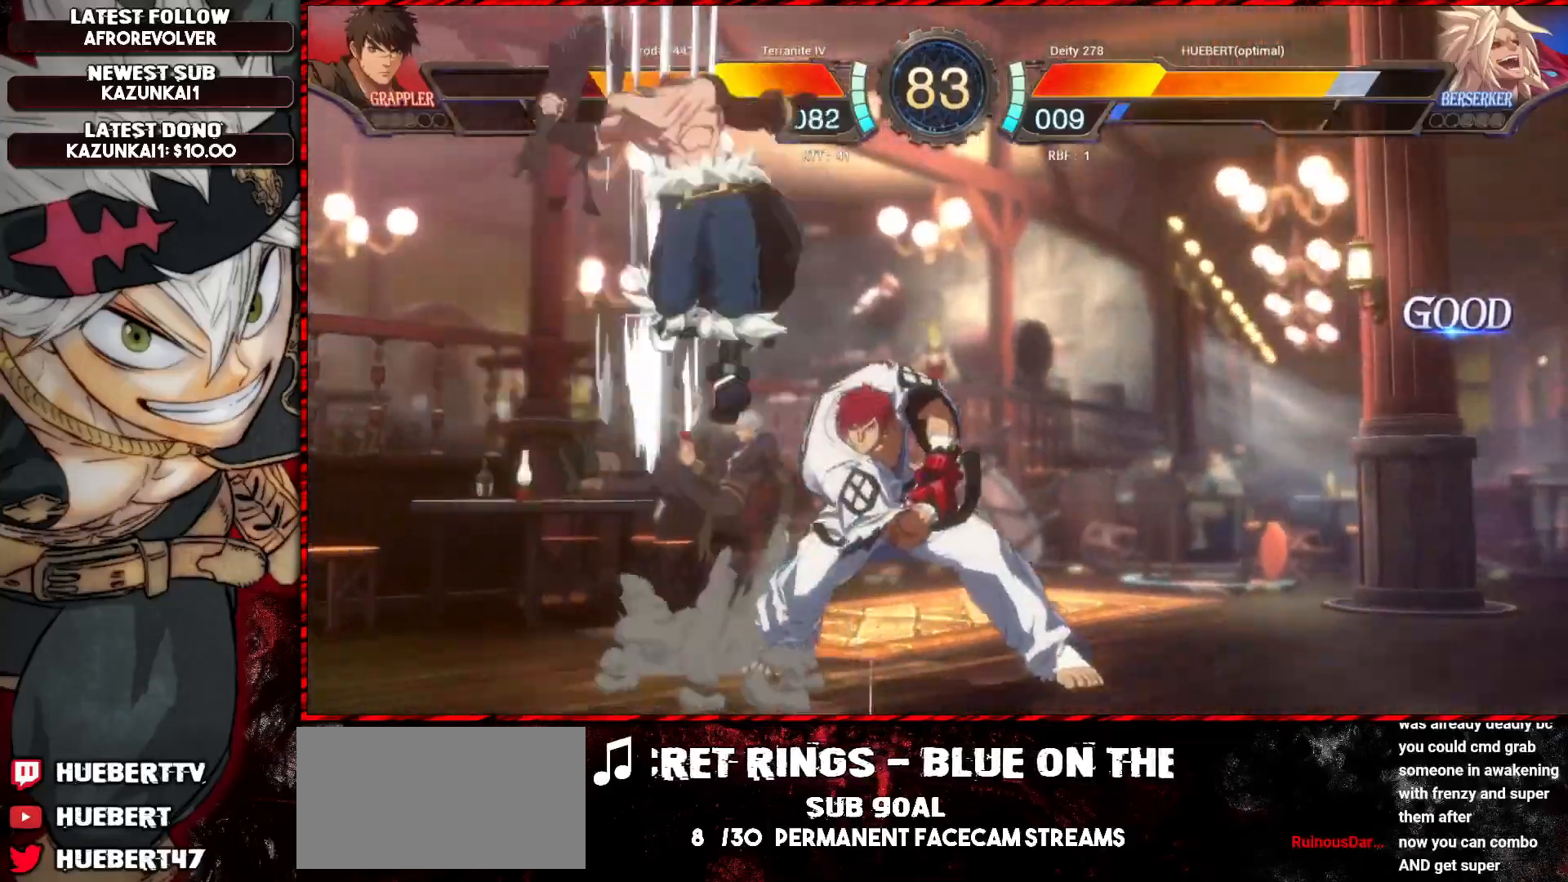
{"buttons": ["CROSS", "L1"], "left_stick": "down-left", "events": [[50, "left_stick", "down"], [100, "L1", "down"], [100, "R1", "down"], [100, "SQUARE", "down"], [100, "TRIANGLE", "down"], [116, "left_stick", "left"], [166, "CROSS", "down"], [183, "SQUARE", "up"], [183, "left_stick", "down-left"], [250, "SQUARE", "down"], [300, "SQUARE", "up"], [317, "TRIANGLE", "up"], [333, "CROSS", "up"], [350, "CROSS", "down"], [400, "TRIANGLE", "down"], [467, "TRIANGLE", "up"], [483, "R1", "up"]]}
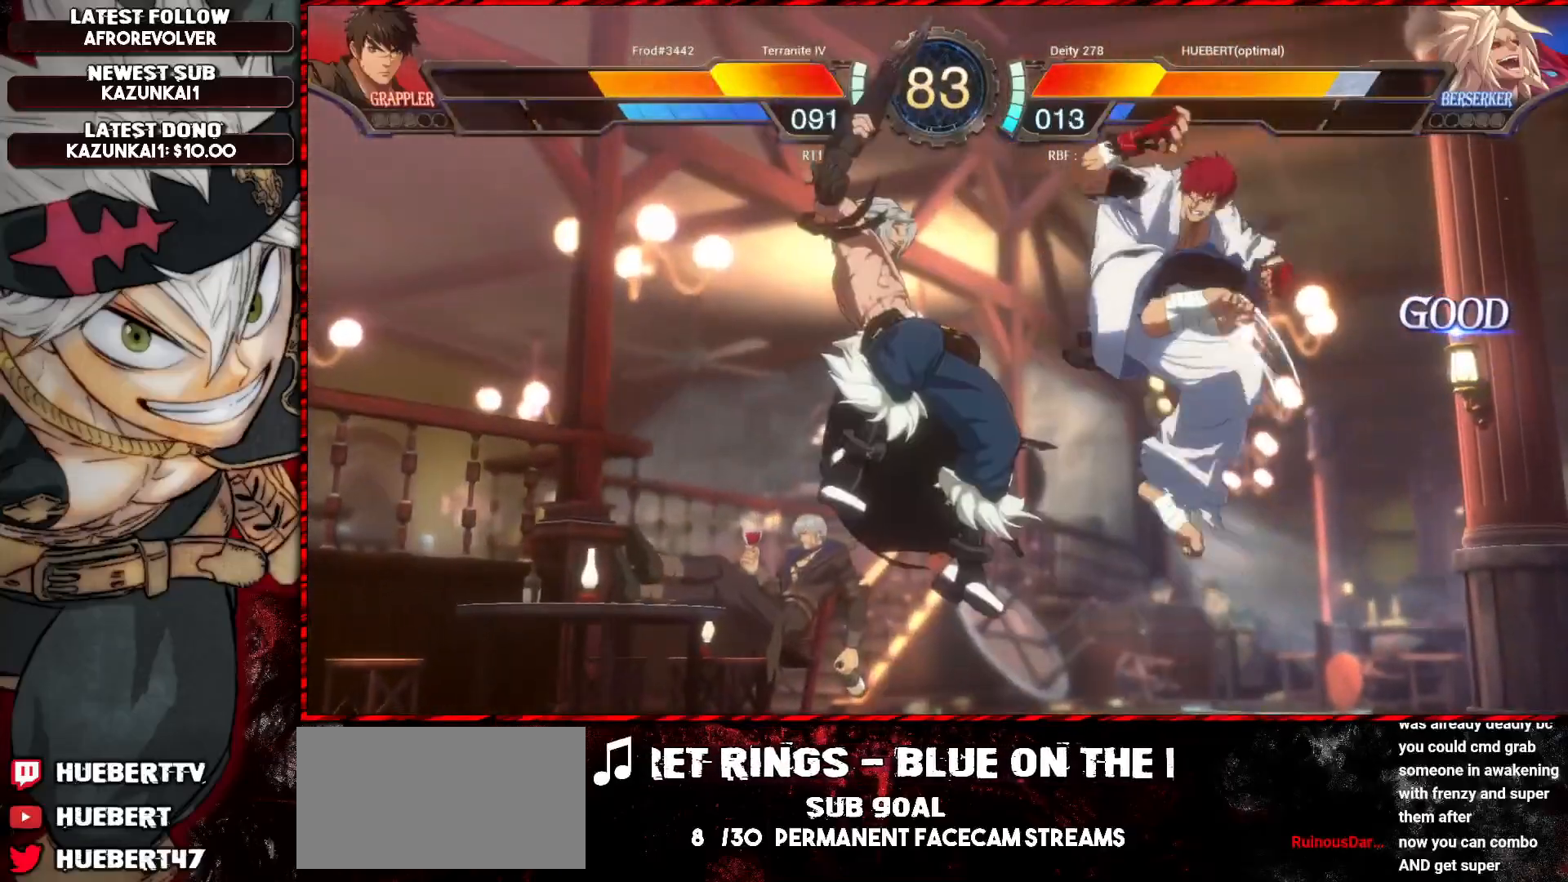
{"buttons": ["L1"], "left_stick": "down-left", "events": [[34, "R1", "down"], [34, "SQUARE", "down"], [34, "TRIANGLE", "down"], [100, "SQUARE", "up"], [117, "TRIANGLE", "up"], [167, "SQUARE", "down"], [167, "TRIANGLE", "down"], [217, "SQUARE", "up"], [217, "TRIANGLE", "up"], [234, "R1", "up"], [284, "SQUARE", "down"], [300, "R1", "down"], [317, "SQUARE", "up"], [334, "R1", "up"], [451, "CROSS", "up"]]}
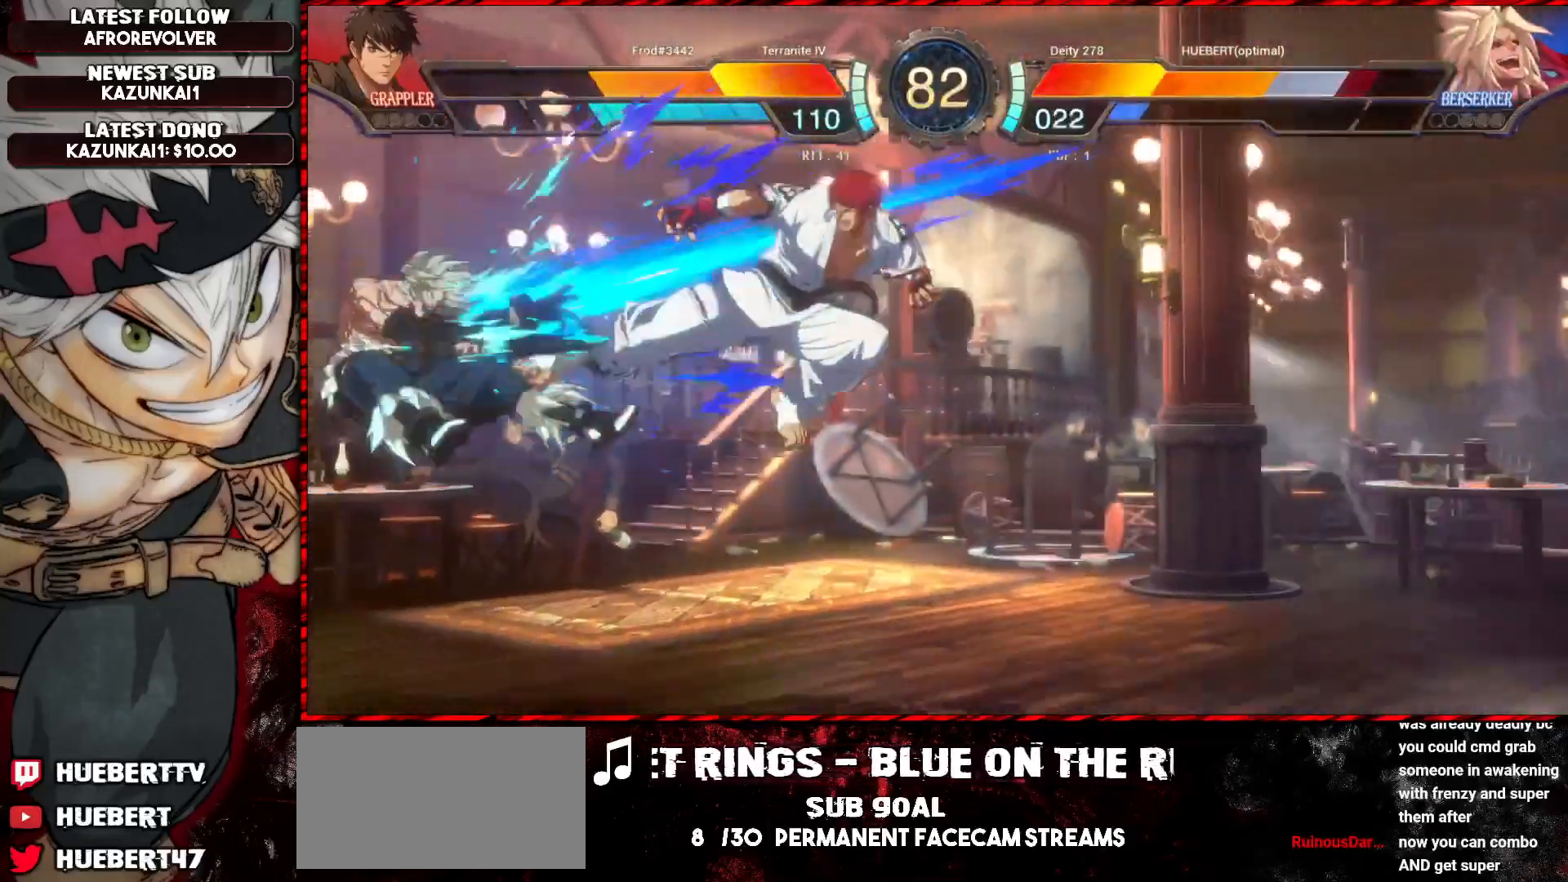
{"buttons": [], "left_stick": "left", "events": [[333, "L1", "up"], [400, "left_stick", "left"], [450, "R1", "down"], [483, "R1", "up"]]}
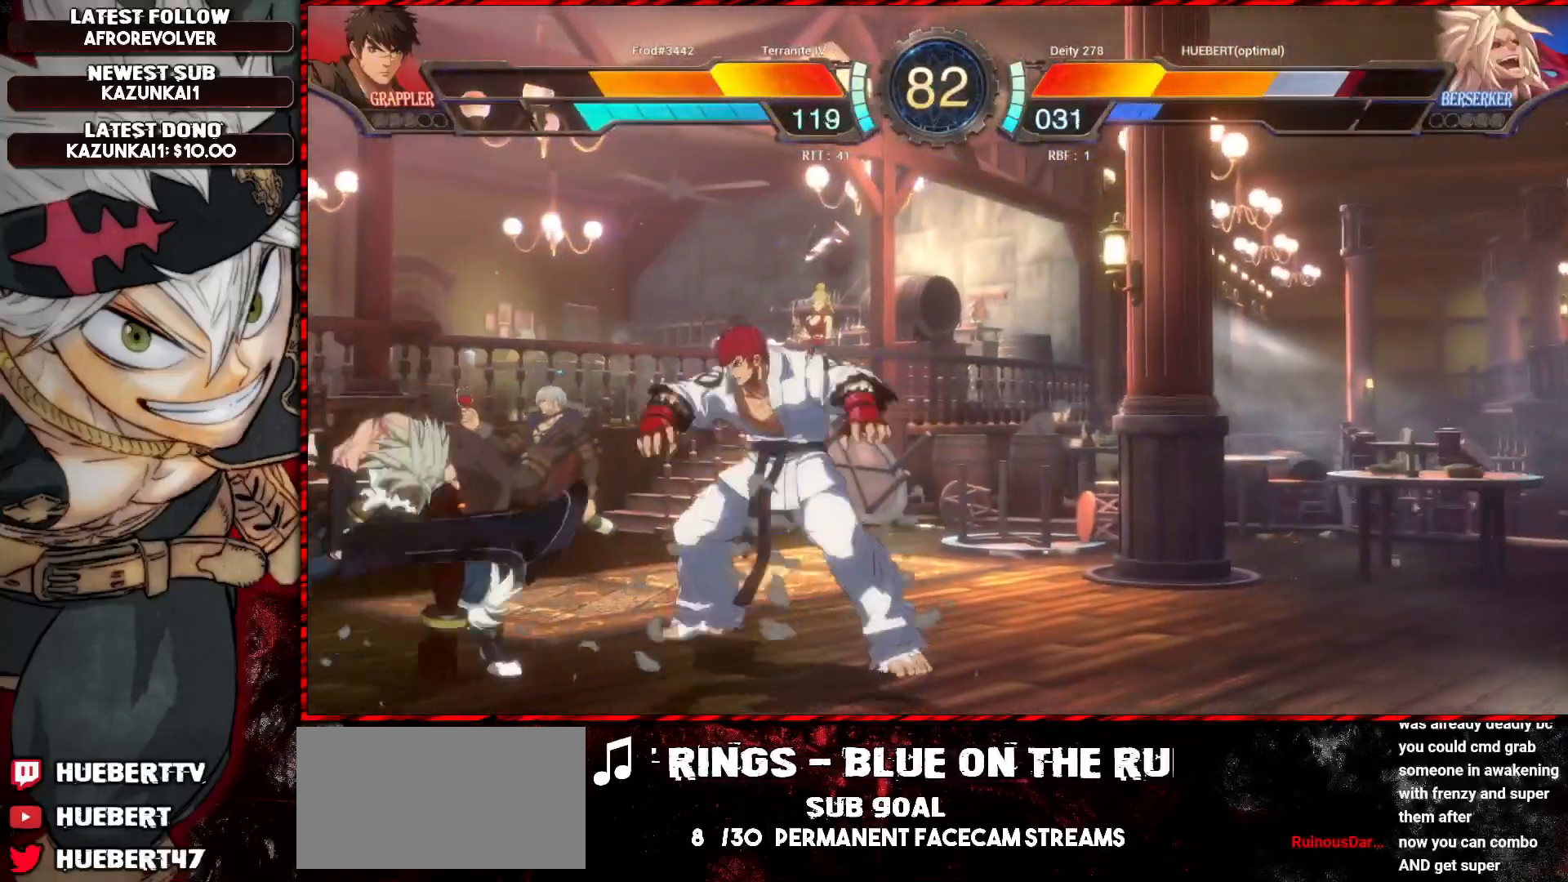
{"buttons": [], "left_stick": "left", "events": [[34, "R1", "down"], [67, "R1", "up"], [117, "R1", "down"], [184, "R1", "up"]]}
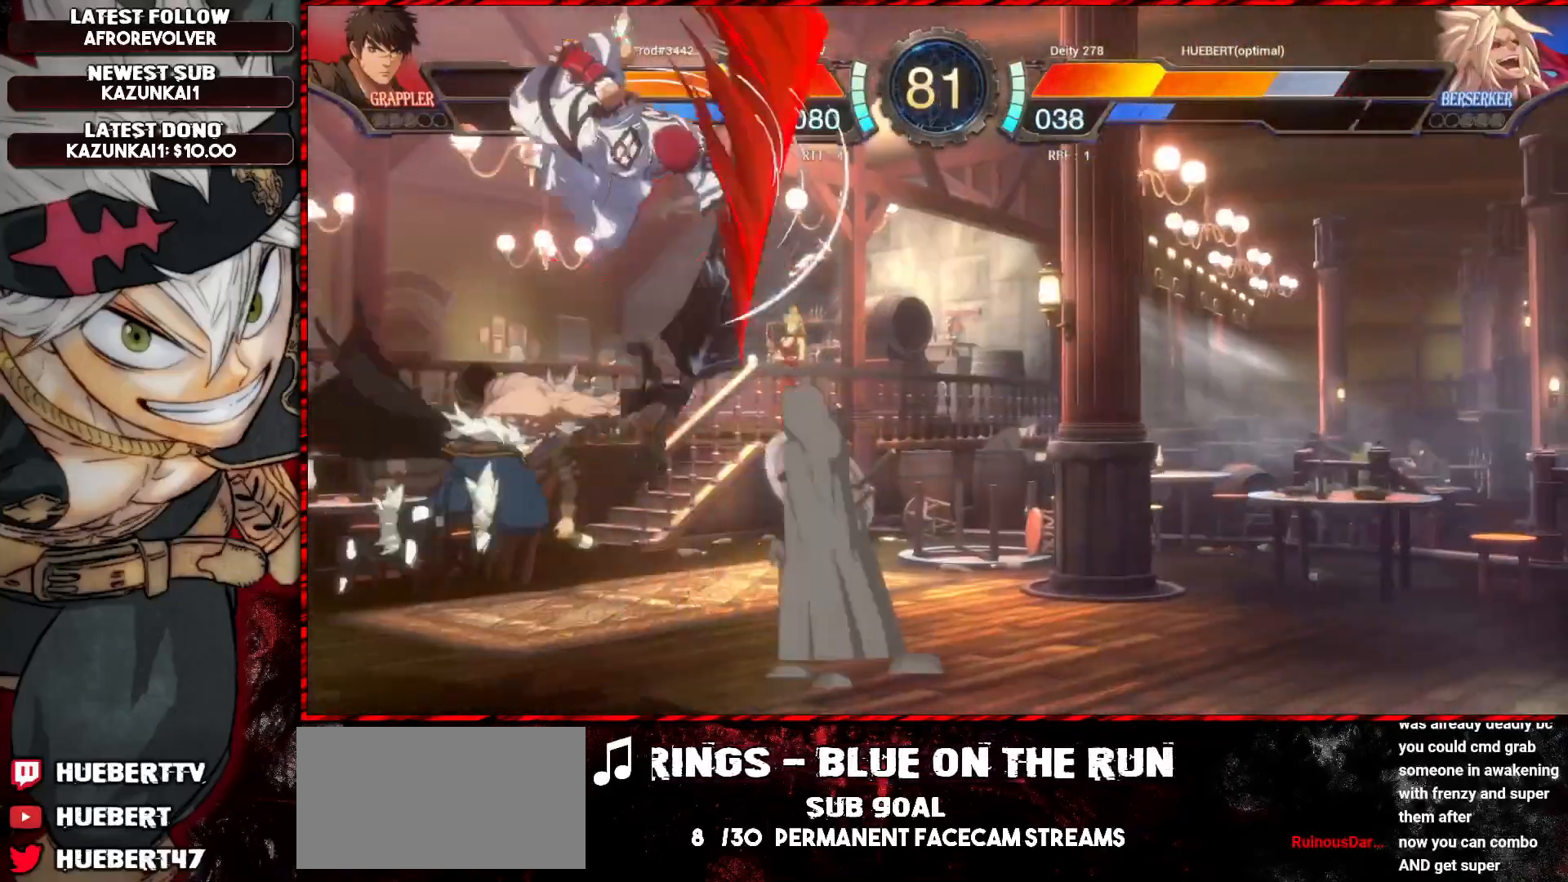
{"buttons": [], "left_stick": "up", "events": [[50, "R1", "down"], [50, "SQUARE", "down"], [66, "L1", "down"], [66, "TRIANGLE", "down"], [217, "SQUARE", "up"], [217, "TRIANGLE", "up"], [233, "R1", "up"], [367, "L1", "up"], [433, "left_stick", "up"]]}
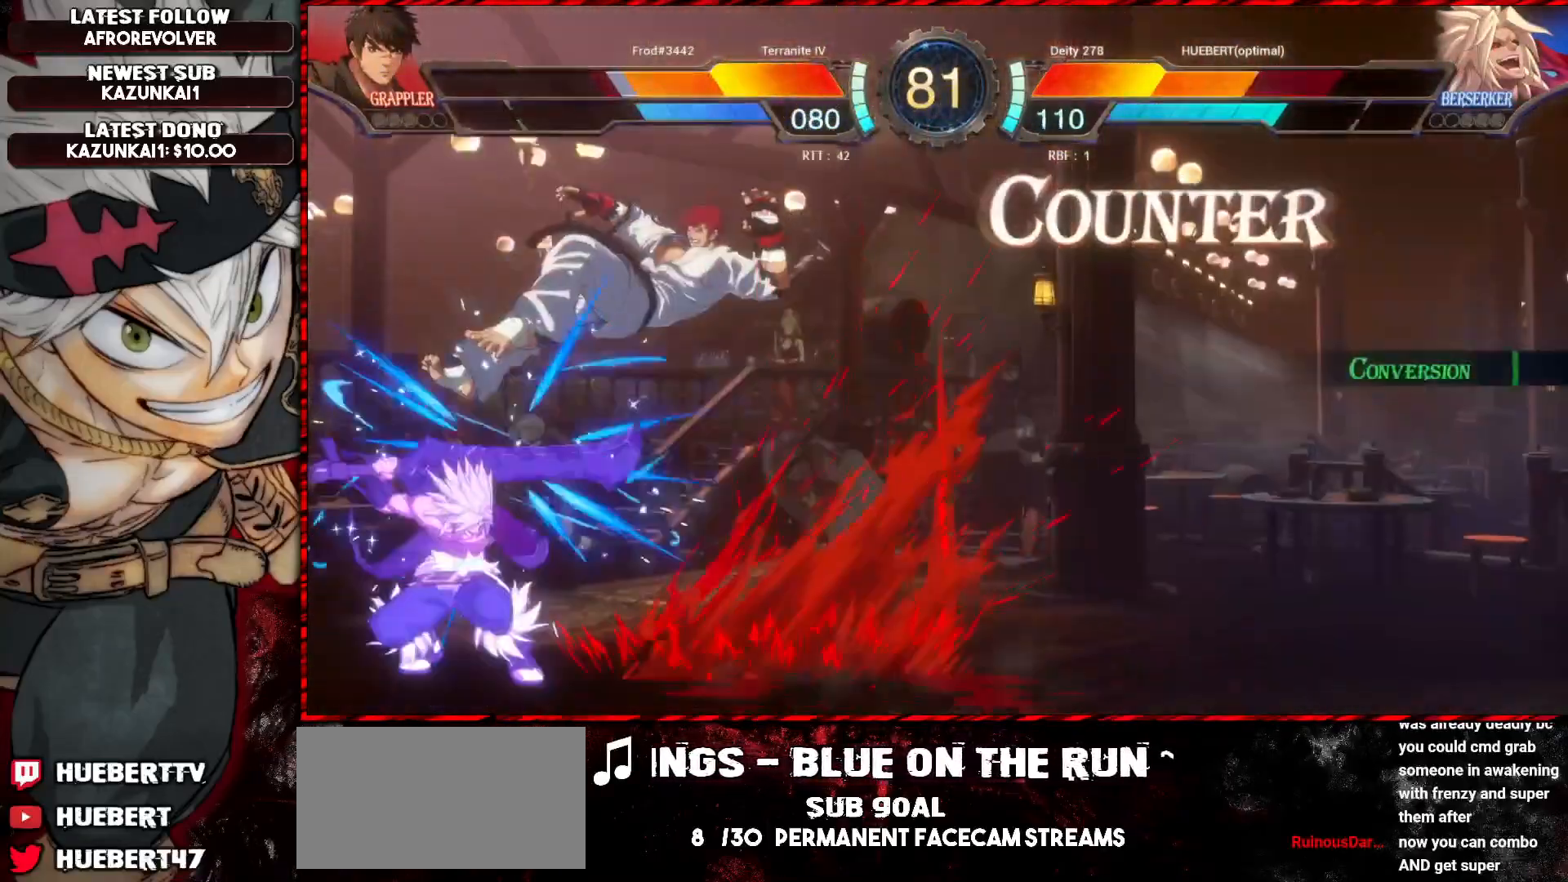
{"buttons": [], "left_stick": "center", "events": [[34, "CROSS", "down"], [67, "left_stick", "center"], [134, "CROSS", "up"], [267, "left_stick", "left"], [467, "left_stick", "center"]]}
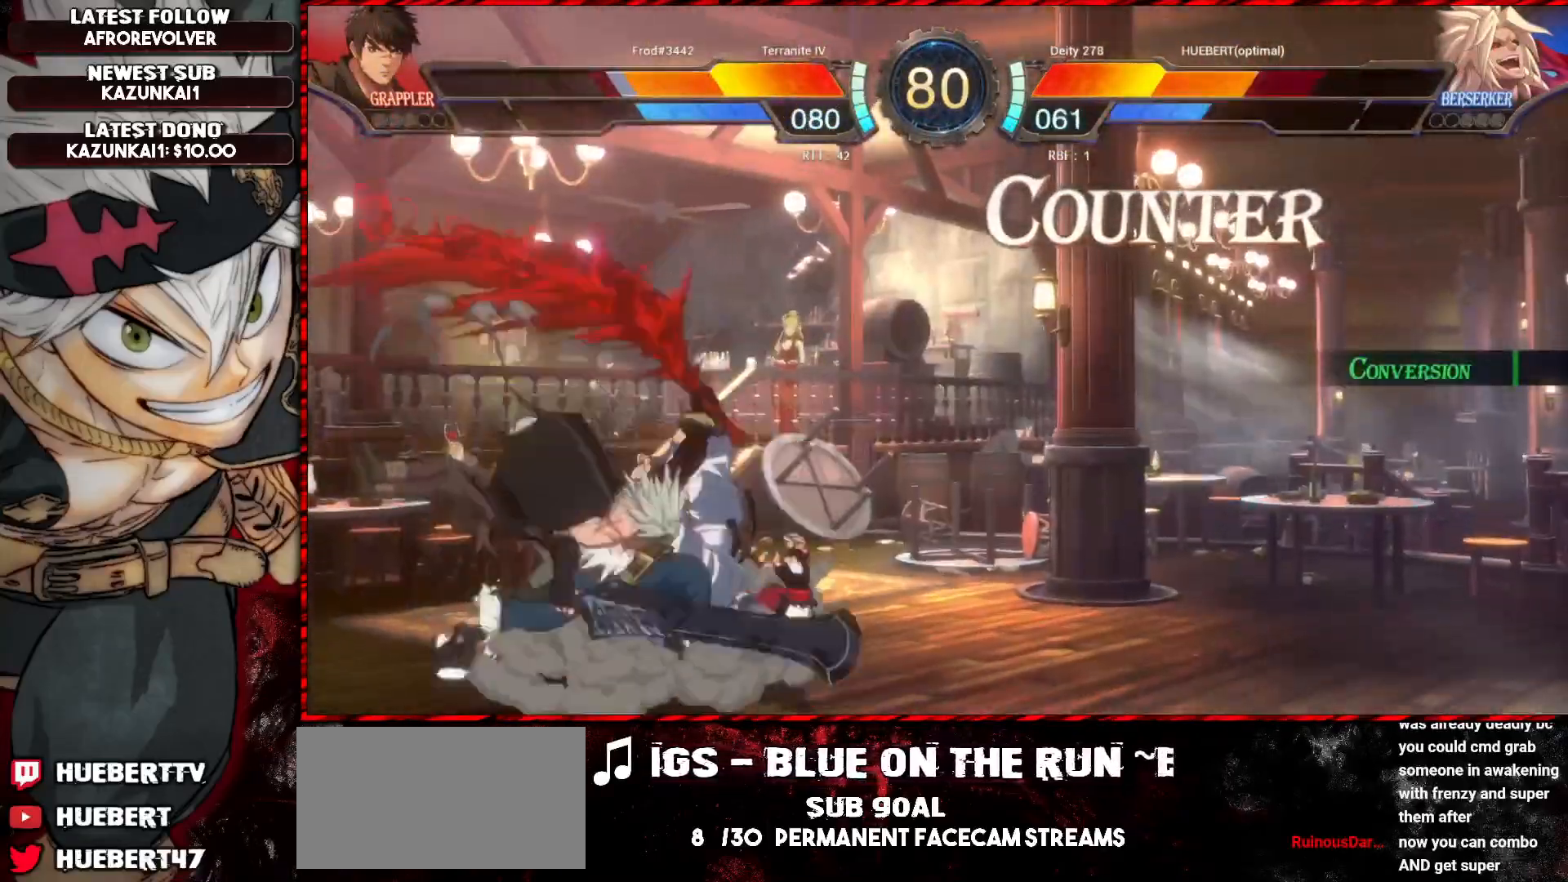
{"buttons": [], "left_stick": "center", "events": []}
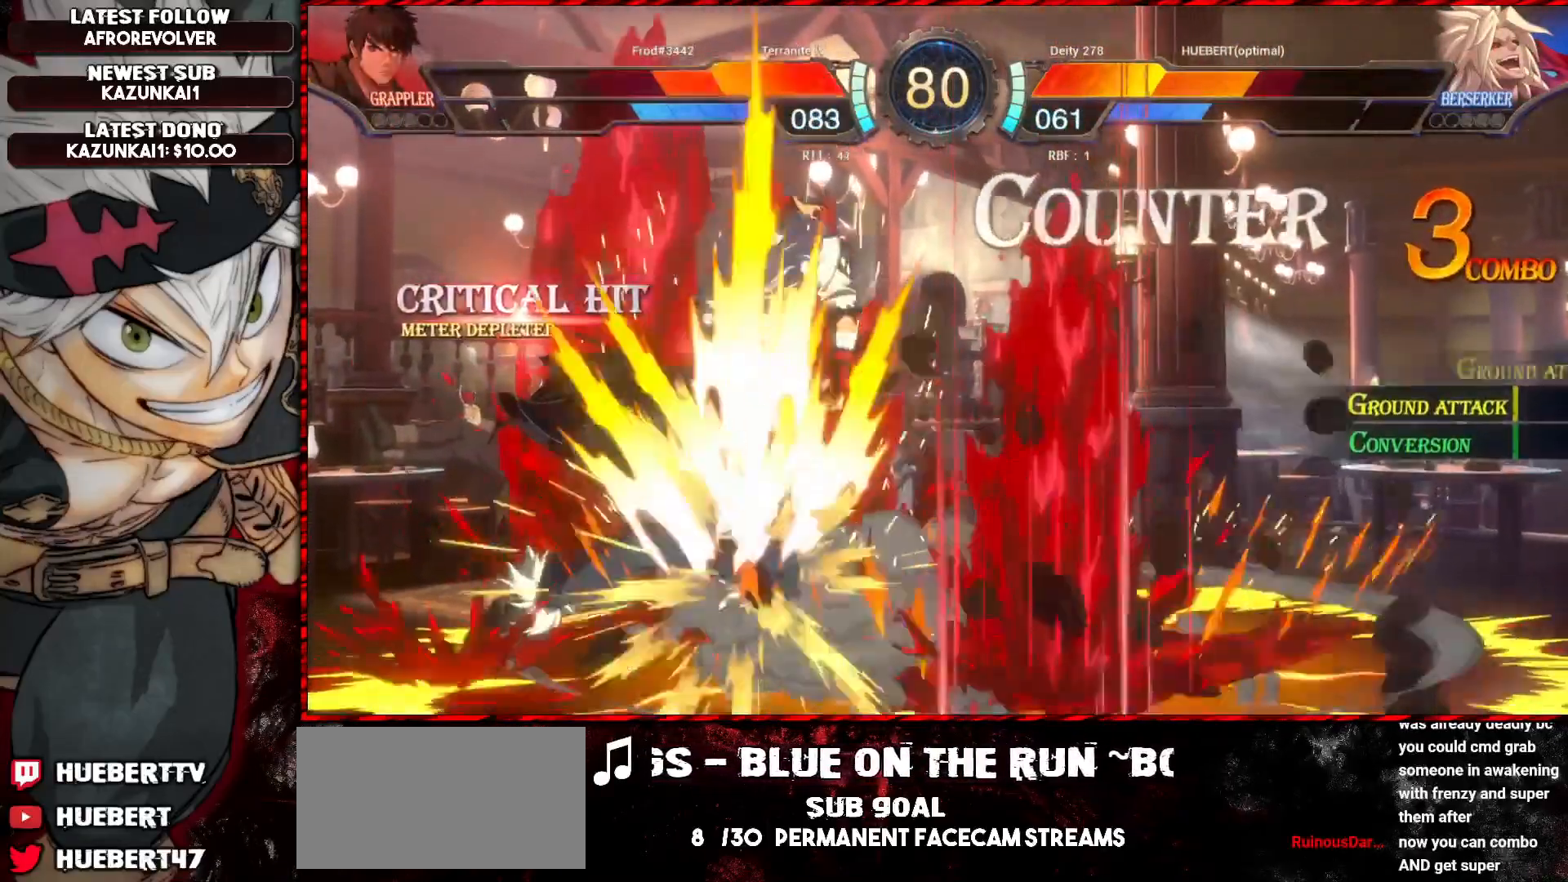
{"buttons": ["R1"], "left_stick": "center", "events": [[50, "R1", "down"], [100, "R1", "up"], [117, "R1", "down"], [167, "R1", "up"], [234, "R1", "down"], [284, "R1", "up"], [334, "R1", "down"], [367, "R1", "up"], [401, "R1", "down"], [451, "R1", "up"], [501, "R1", "down"]]}
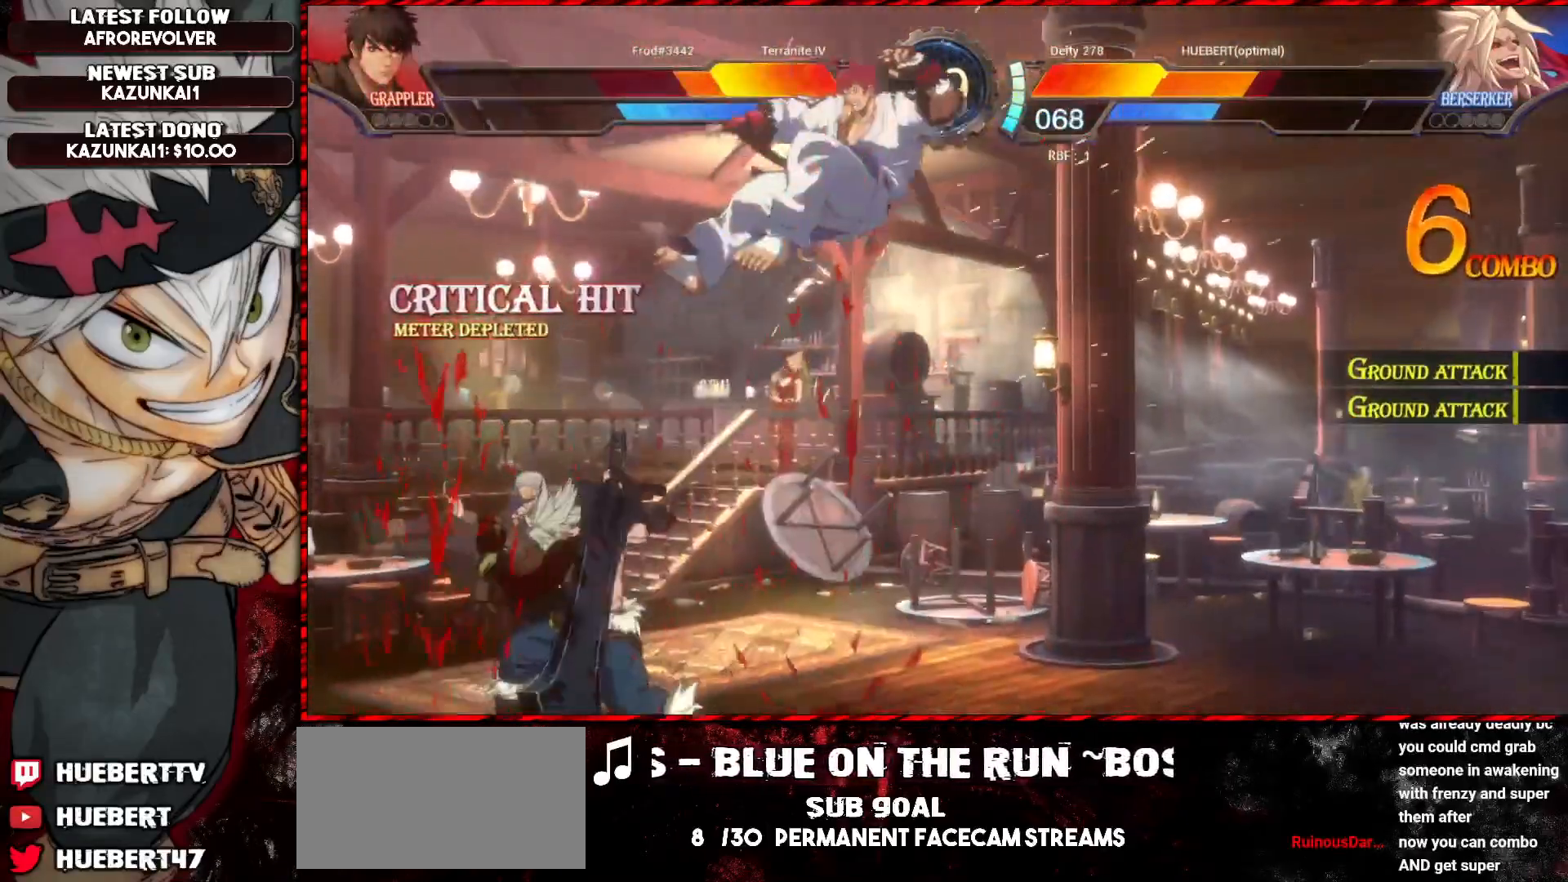
{"buttons": [], "left_stick": "center", "events": [[100, "R1", "up"], [233, "CROSS", "down"], [283, "CROSS", "up"], [333, "CROSS", "down"], [383, "CROSS", "up"], [417, "CROSS", "down"], [500, "CROSS", "up"]]}
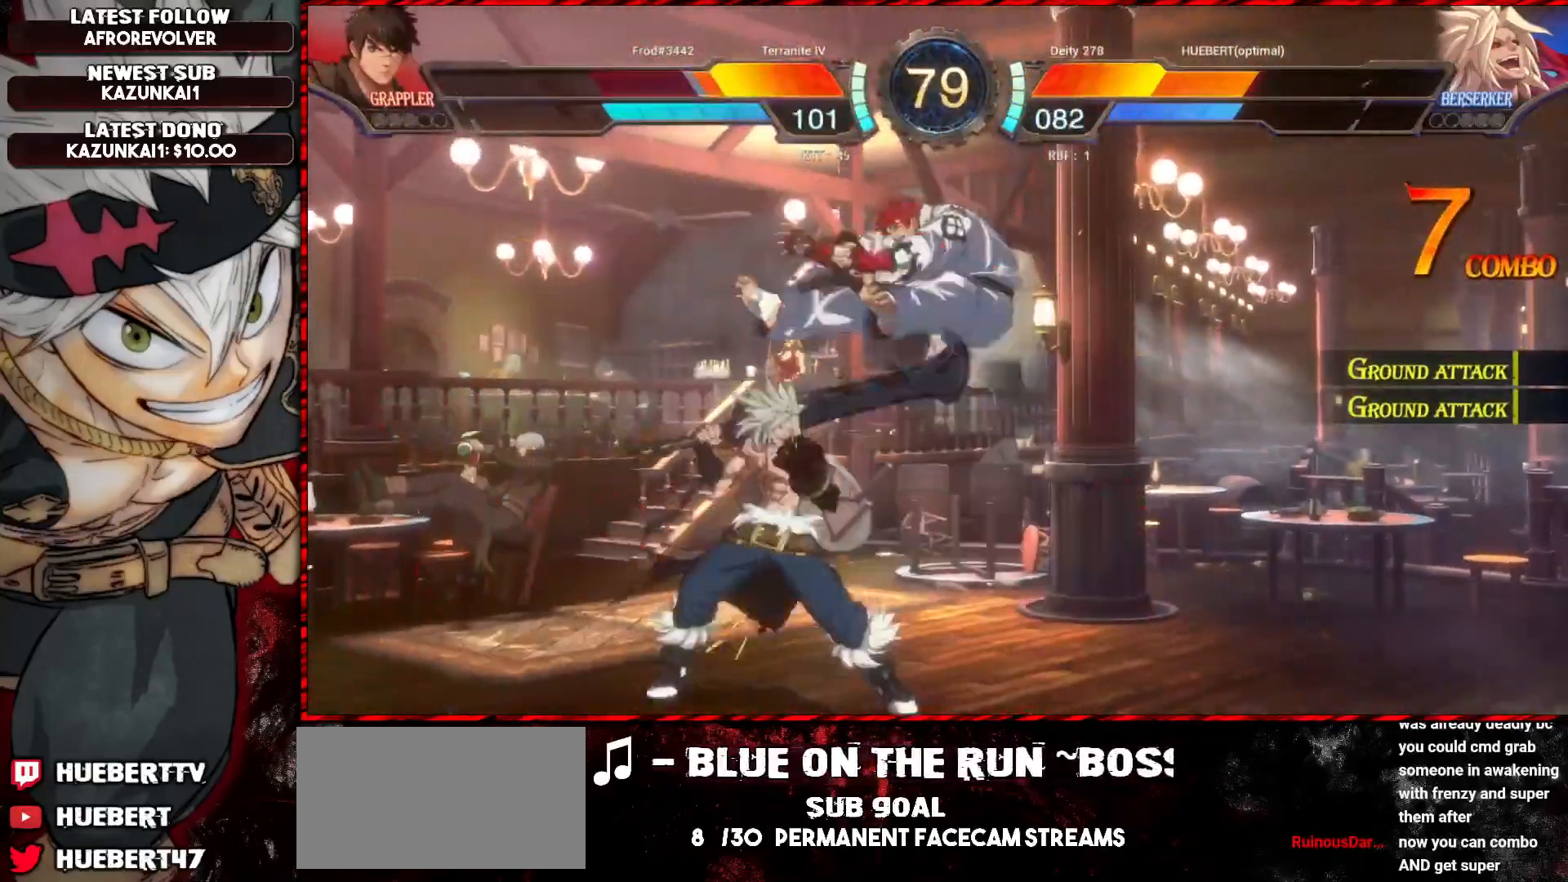
{"buttons": [], "left_stick": "down-left", "events": [[150, "left_stick", "up-left"], [501, "left_stick", "down-left"]]}
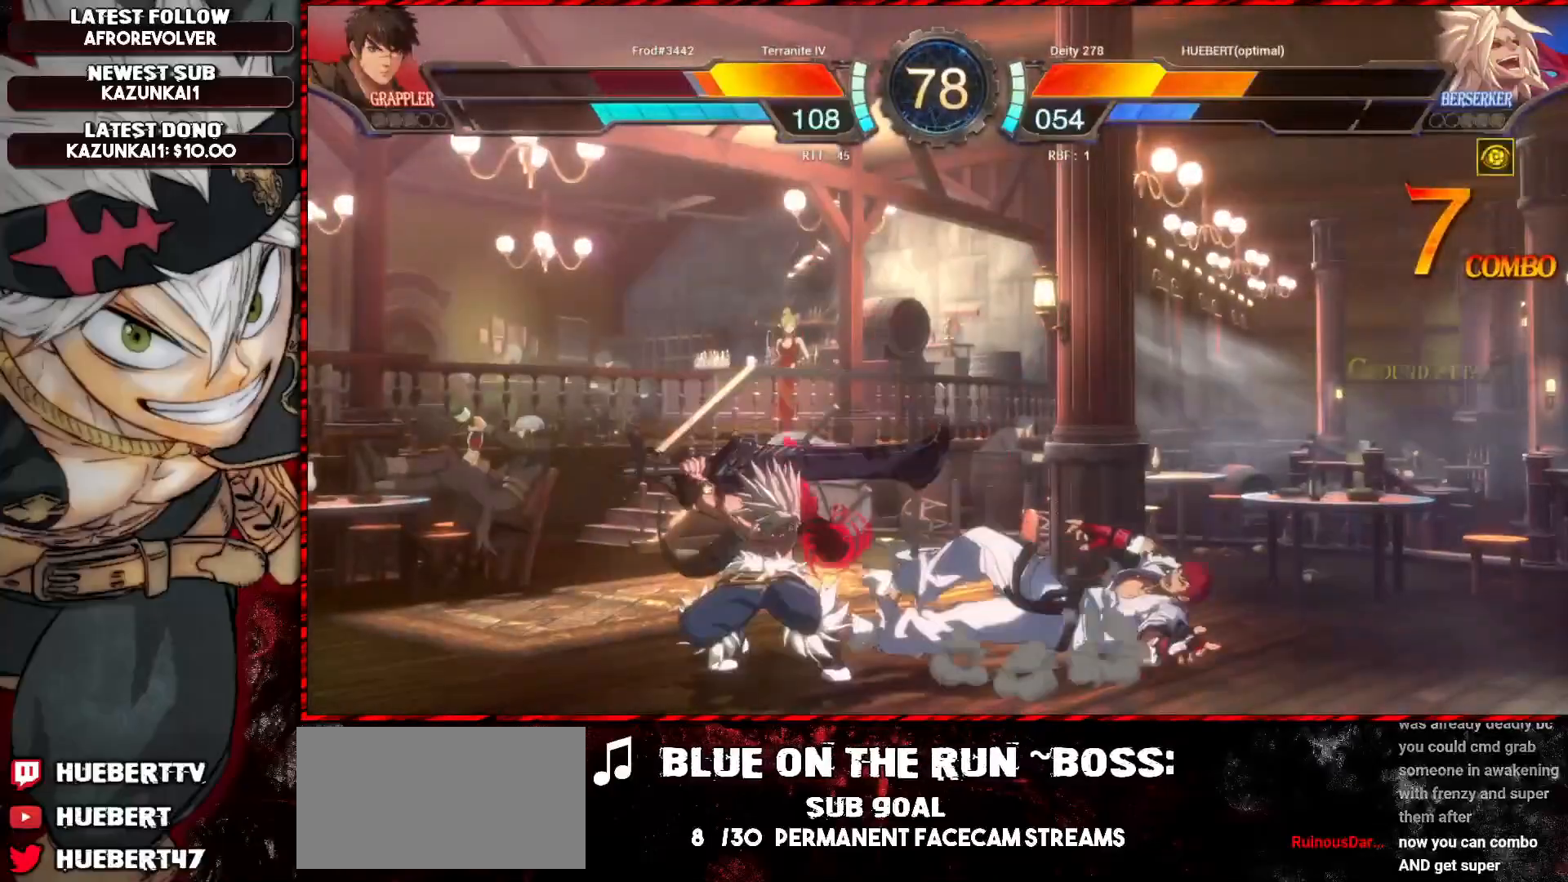
{"buttons": ["CROSS"], "left_stick": "right", "events": [[16, "R1", "down"], [16, "left_stick", "down"], [100, "R1", "up"], [383, "left_stick", "right"], [400, "CROSS", "down"]]}
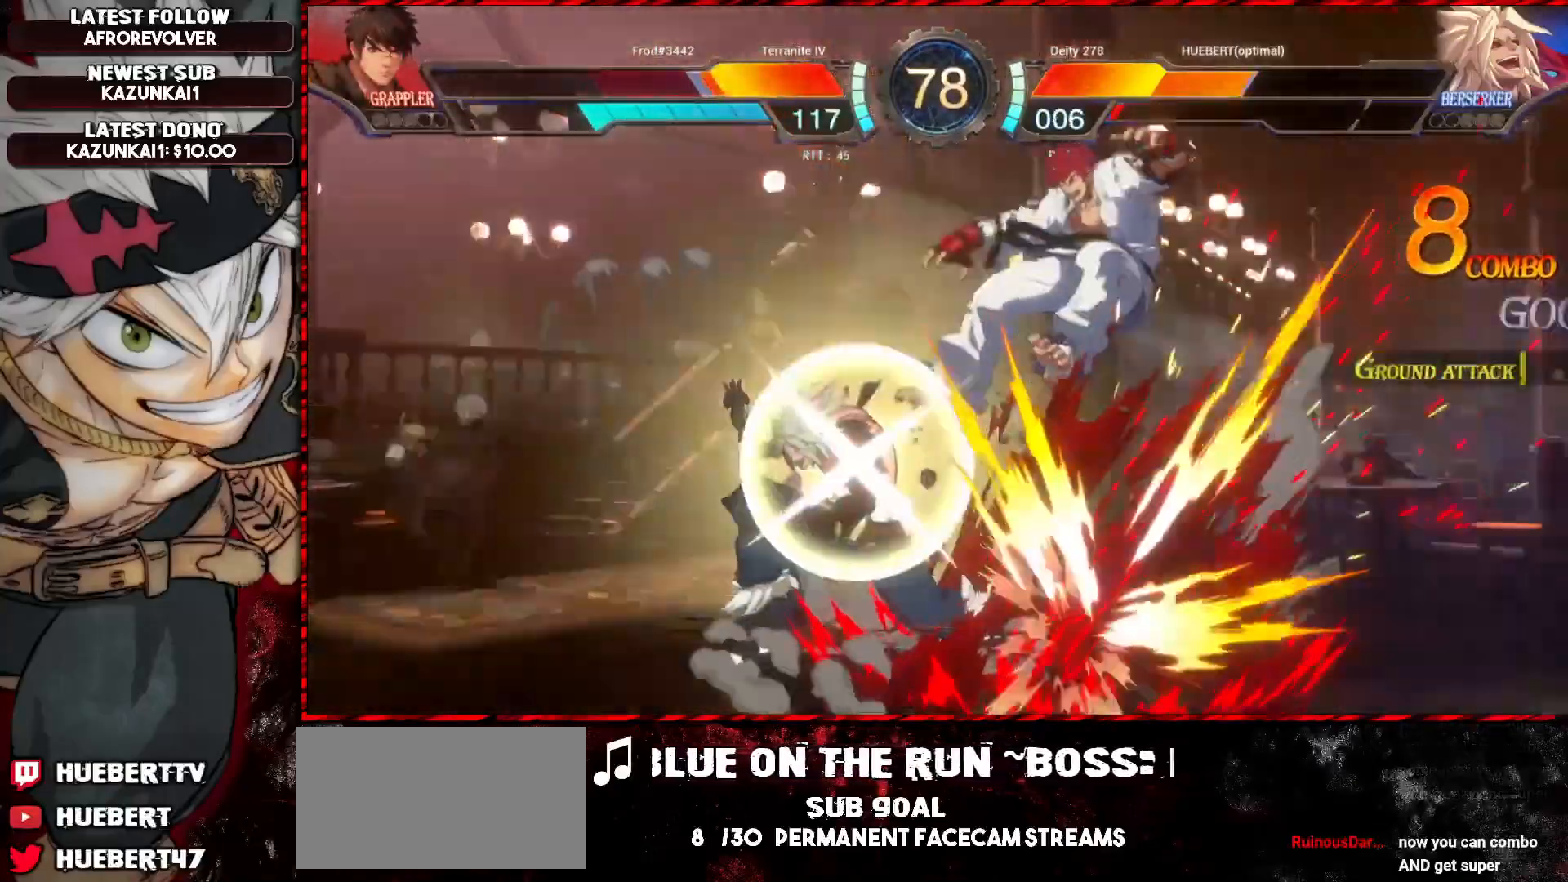
{"buttons": [], "left_stick": "center", "events": [[17, "CROSS", "up"], [50, "left_stick", "center"]]}
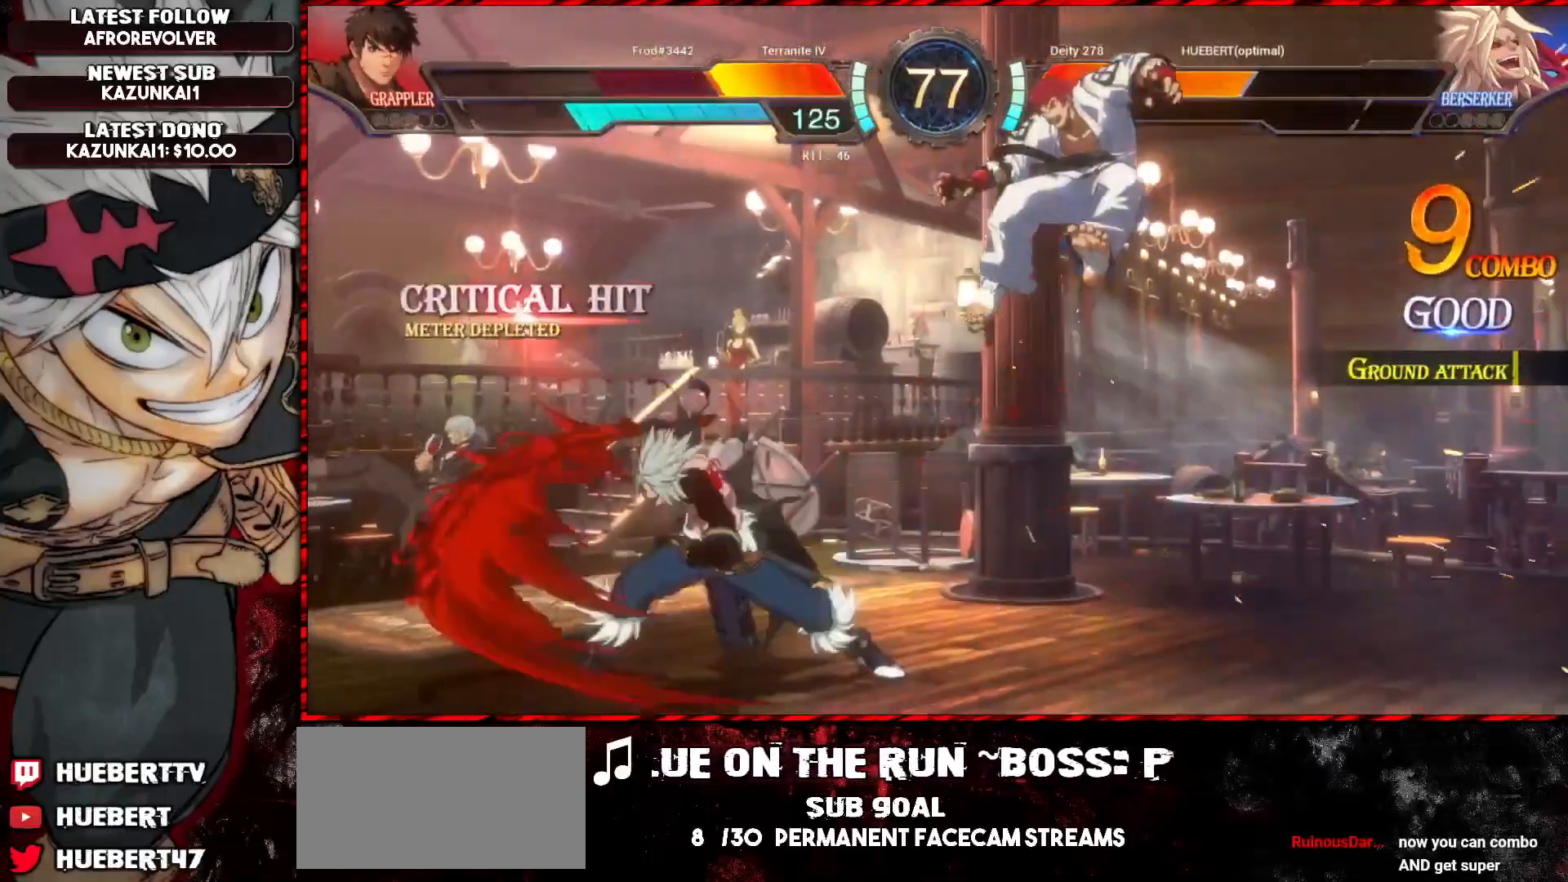
{"buttons": ["SQUARE", "TRIANGLE", "R1"], "left_stick": "center", "events": [[400, "R1", "down"], [400, "SQUARE", "down"], [400, "TRIANGLE", "down"]]}
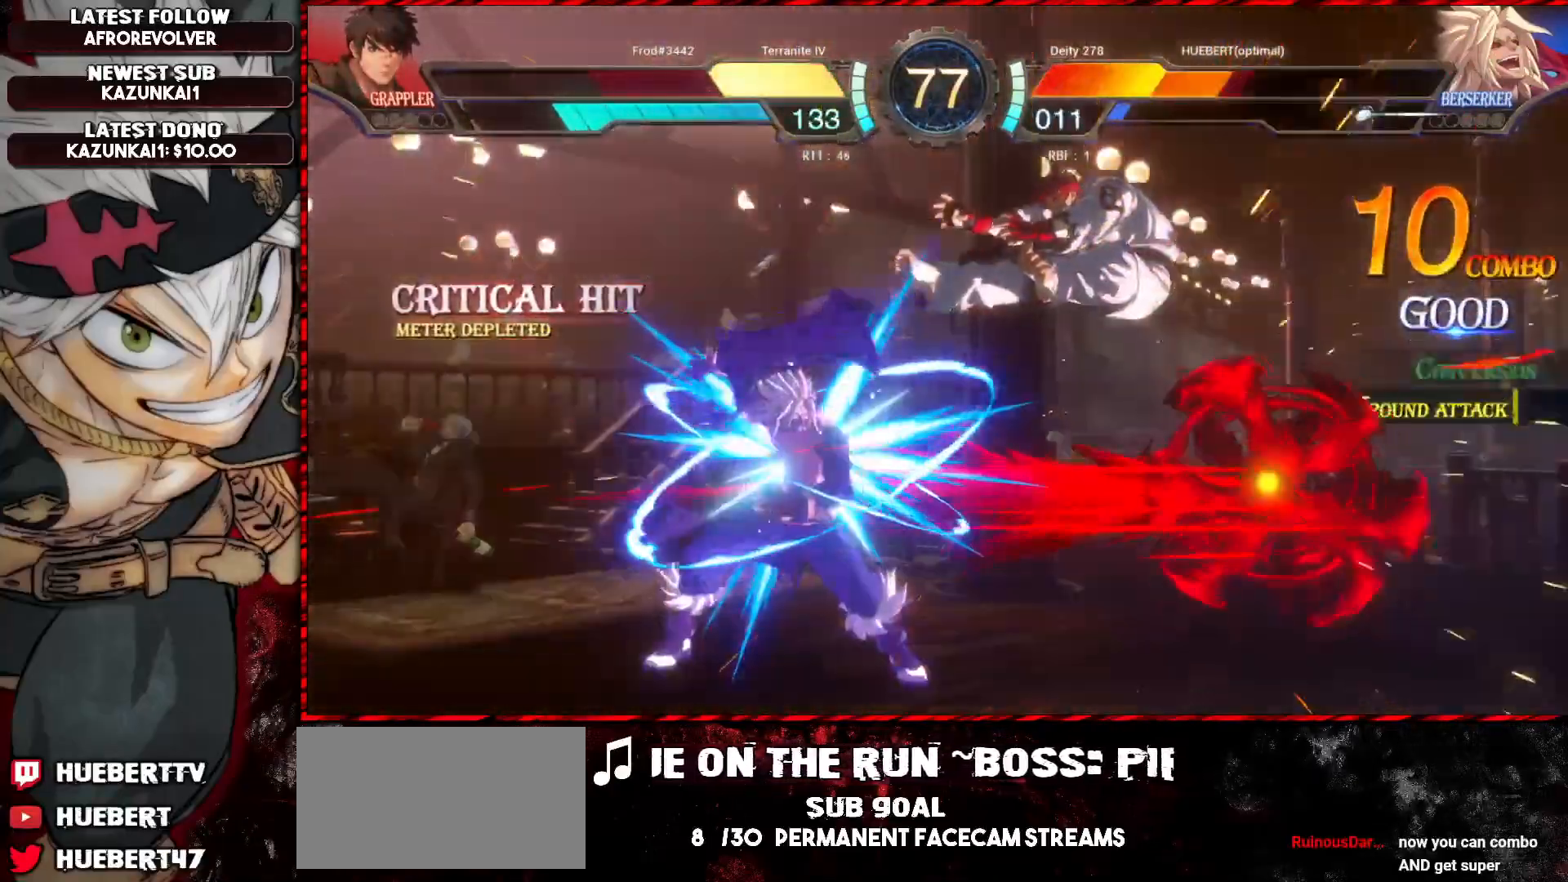
{"buttons": [], "left_stick": "center", "events": [[17, "R1", "up"], [17, "SQUARE", "up"], [17, "TRIANGLE", "up"], [67, "CROSS", "down"], [200, "CROSS", "up"]]}
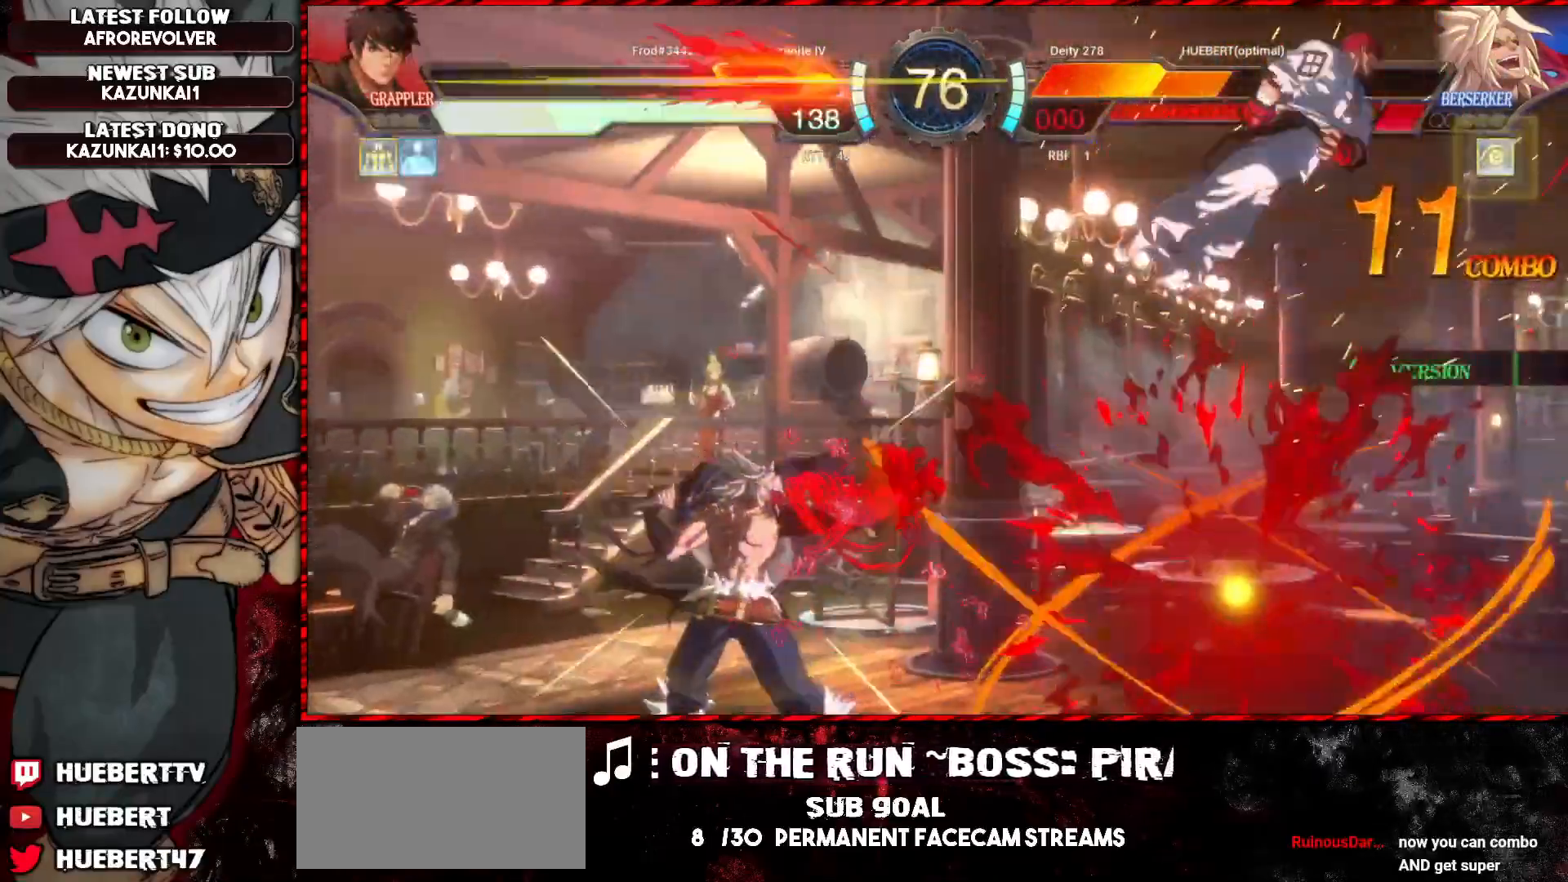
{"buttons": ["TRIANGLE"], "left_stick": "center", "events": [[33, "left_stick", "right"], [83, "left_stick", "center"], [166, "left_stick", "right"], [500, "TRIANGLE", "down"], [500, "left_stick", "center"]]}
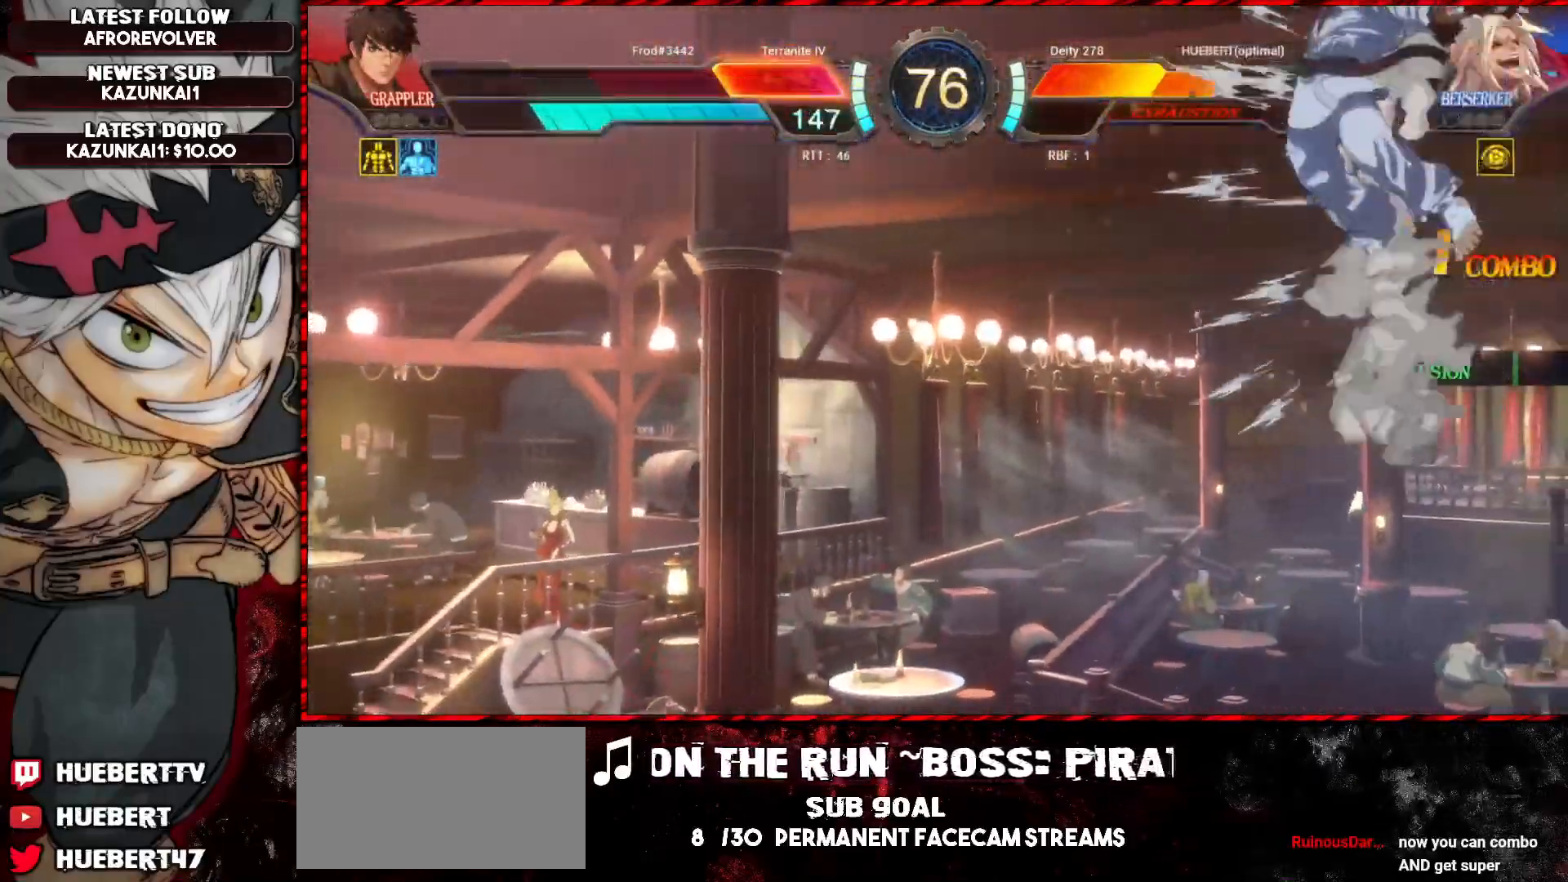
{"buttons": [], "left_stick": "center", "events": [[150, "TRIANGLE", "up"]]}
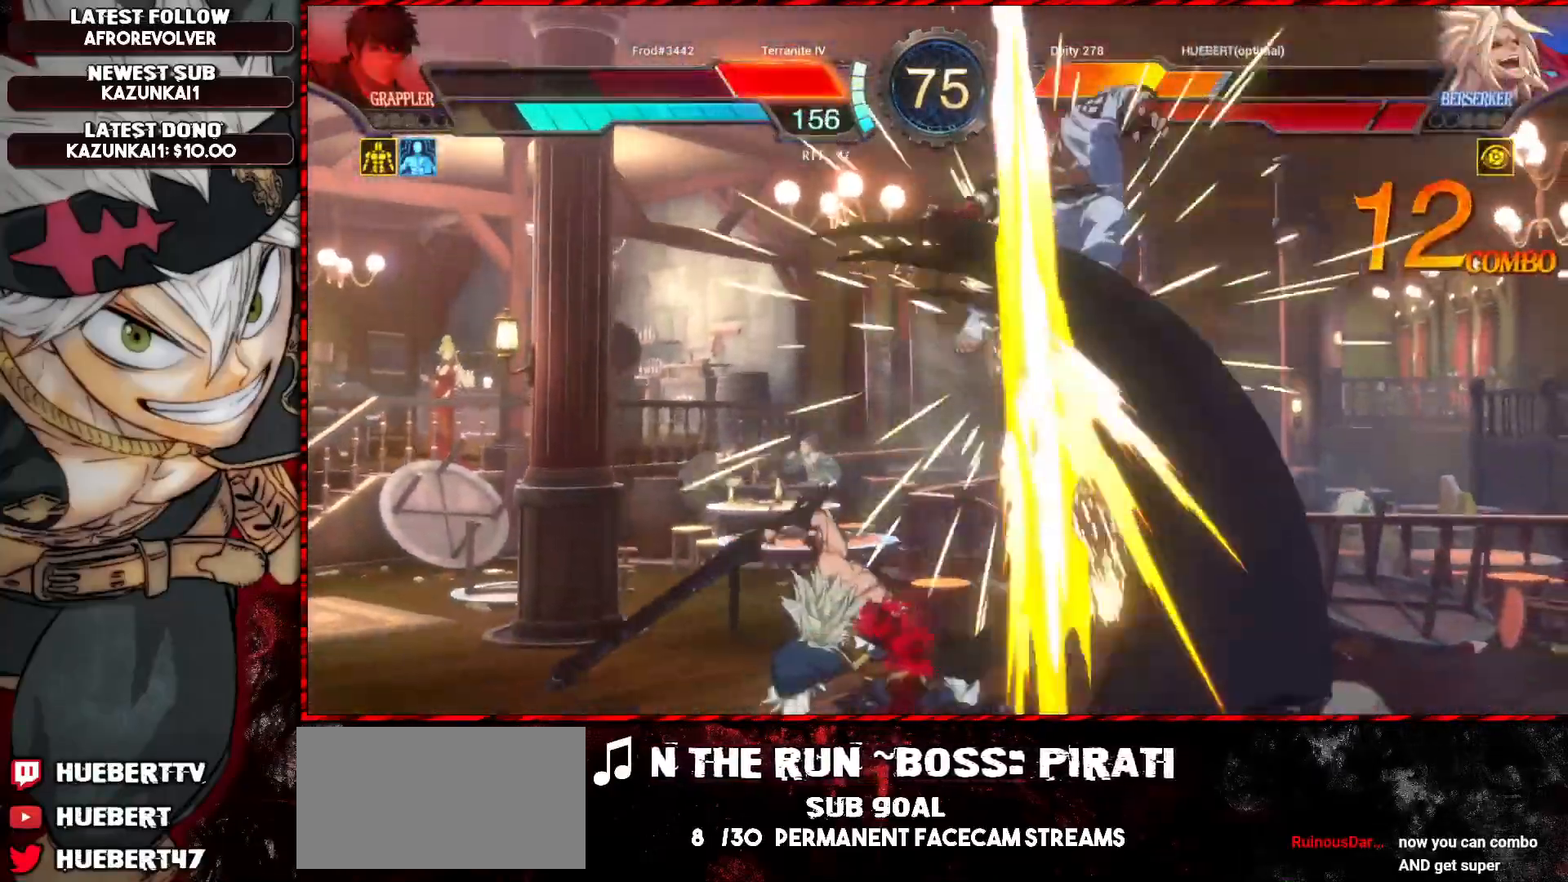
{"buttons": [], "left_stick": "center", "events": [[50, "left_stick", "down"], [83, "TRIANGLE", "down"], [217, "TRIANGLE", "up"], [217, "left_stick", "center"]]}
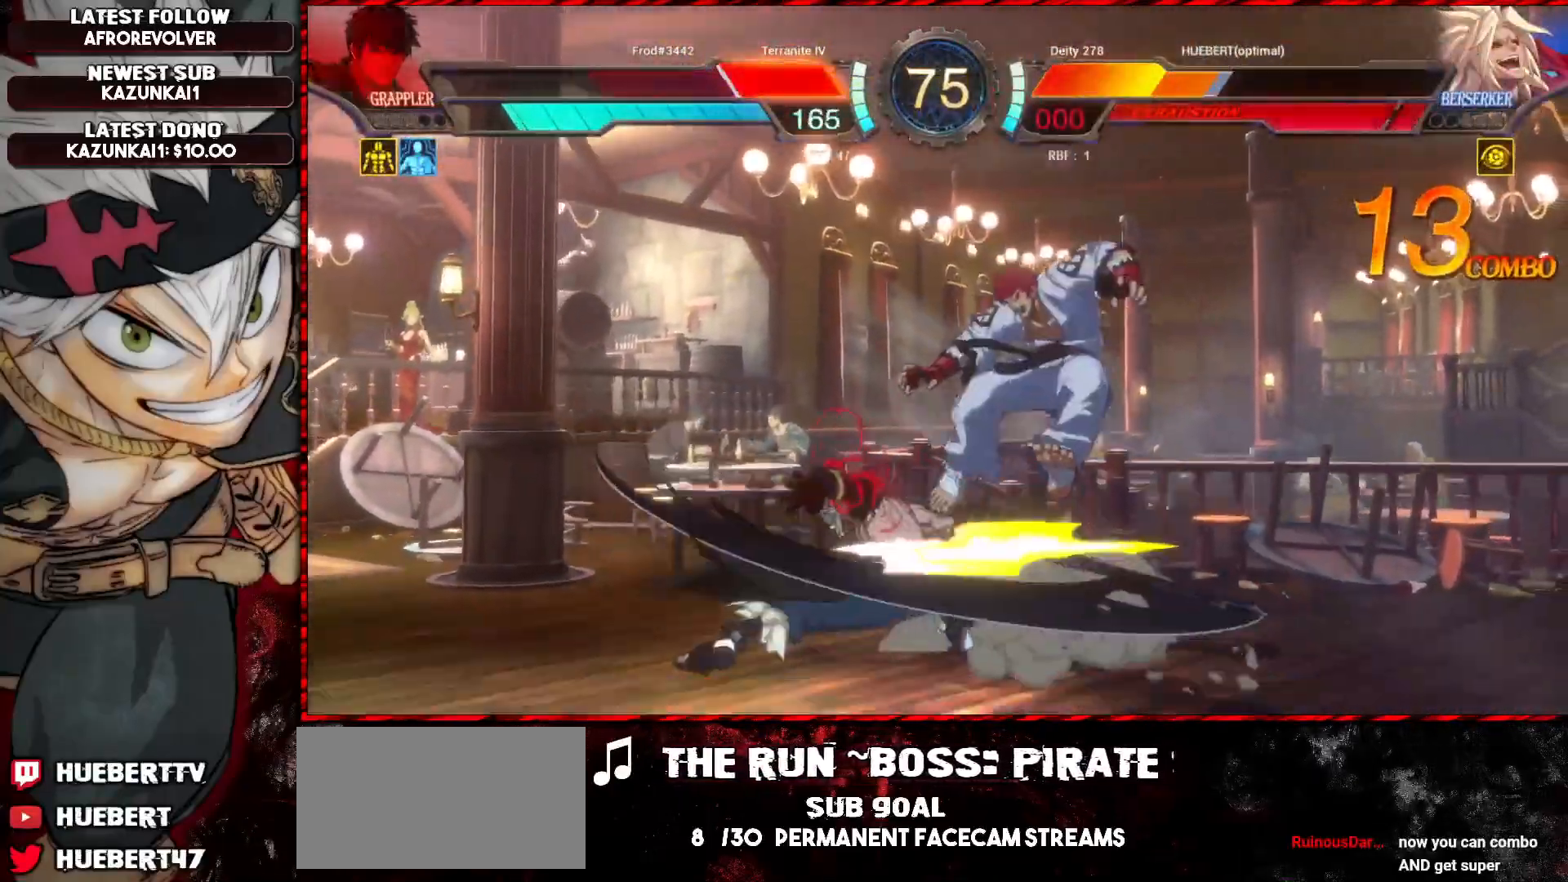
{"buttons": [], "left_stick": "center", "events": []}
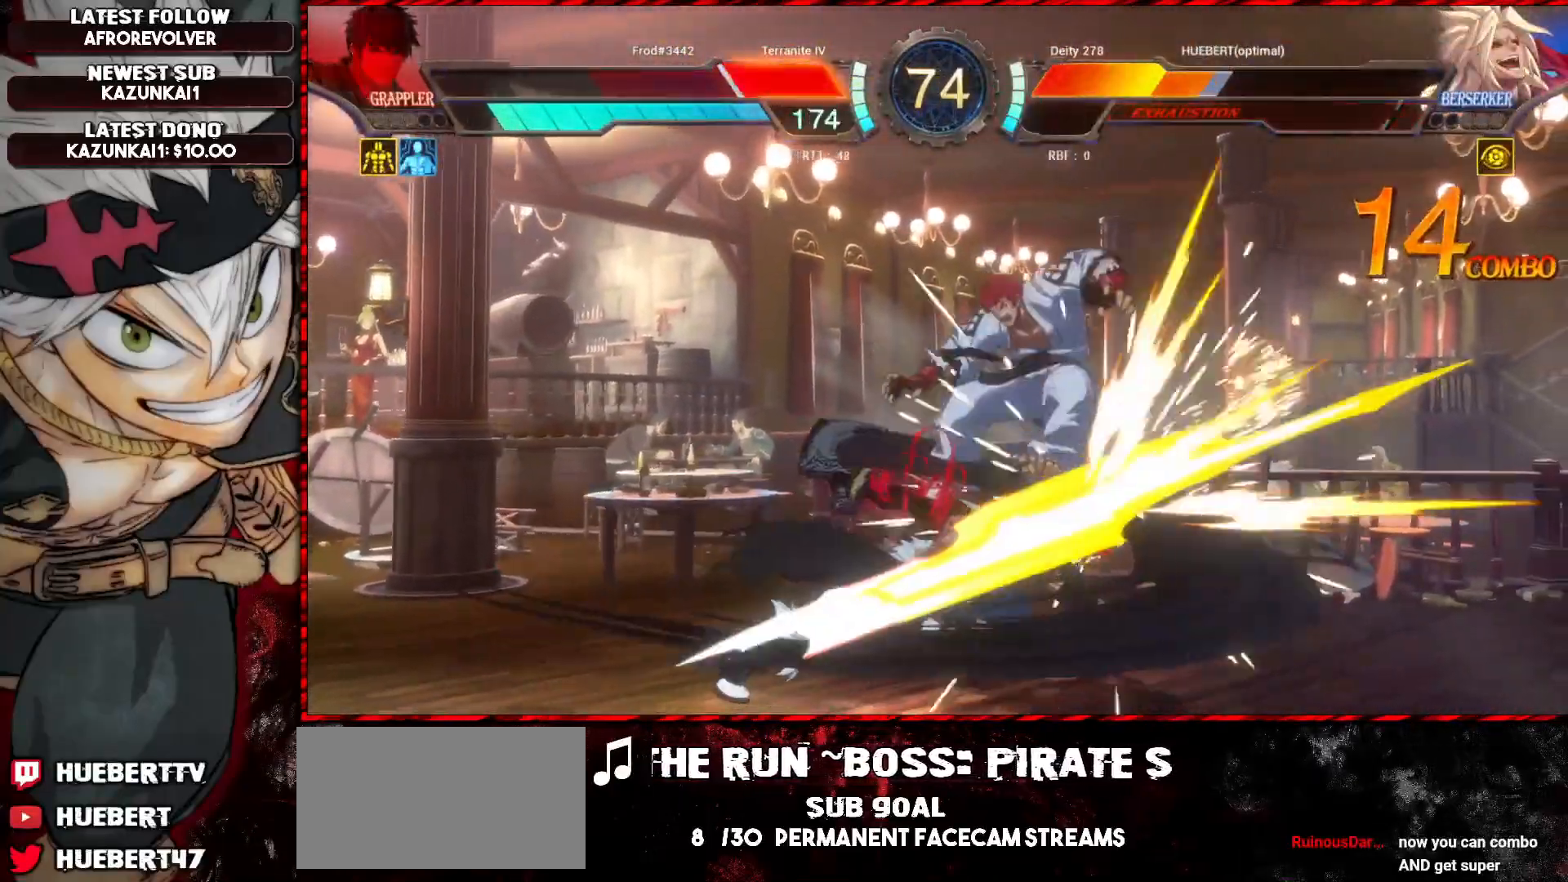
{"buttons": [], "left_stick": "center", "events": [[100, "R1", "down"], [250, "R1", "up"]]}
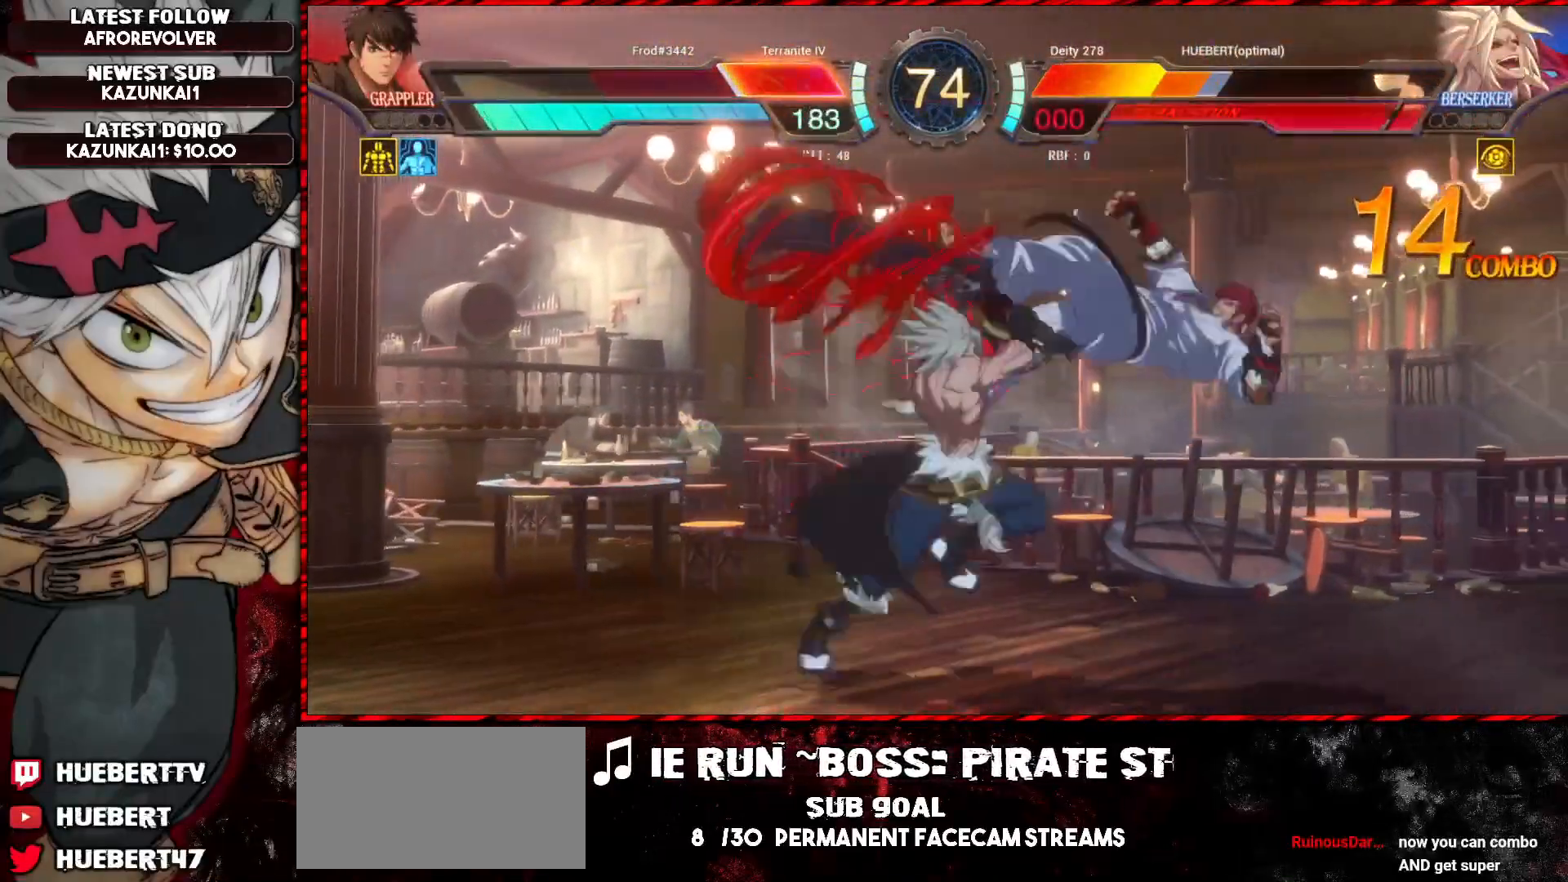
{"buttons": [], "left_stick": "left", "events": [[84, "left_stick", "left"], [167, "R1", "down"], [301, "R1", "up"]]}
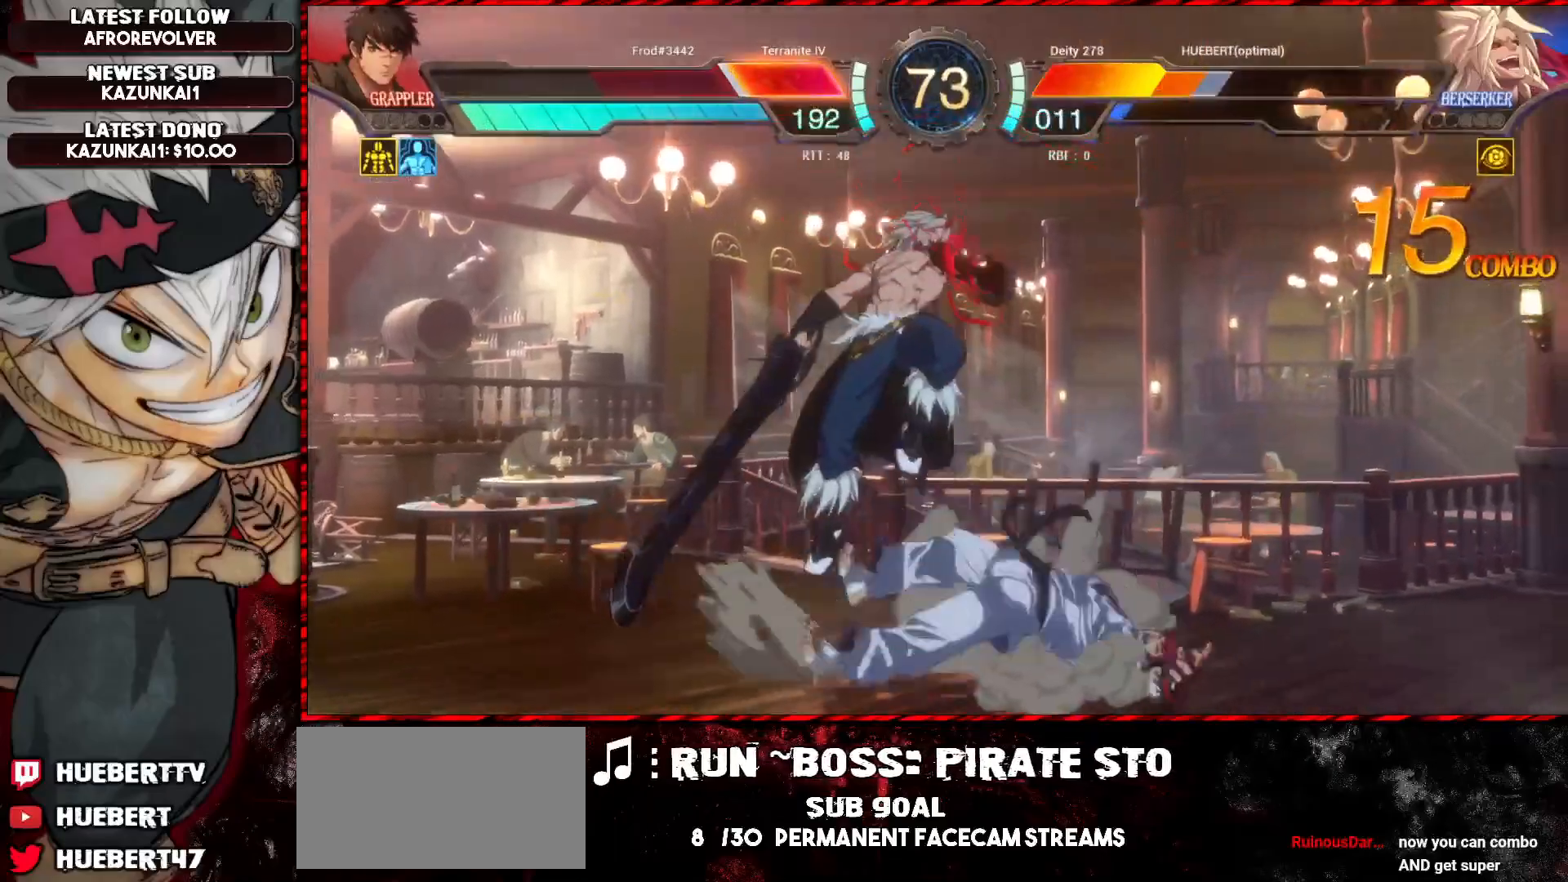
{"buttons": ["SQUARE", "TRIANGLE", "R1"], "left_stick": "center", "events": [[133, "left_stick", "center"], [384, "R1", "down"], [384, "SQUARE", "down"], [384, "TRIANGLE", "down"]]}
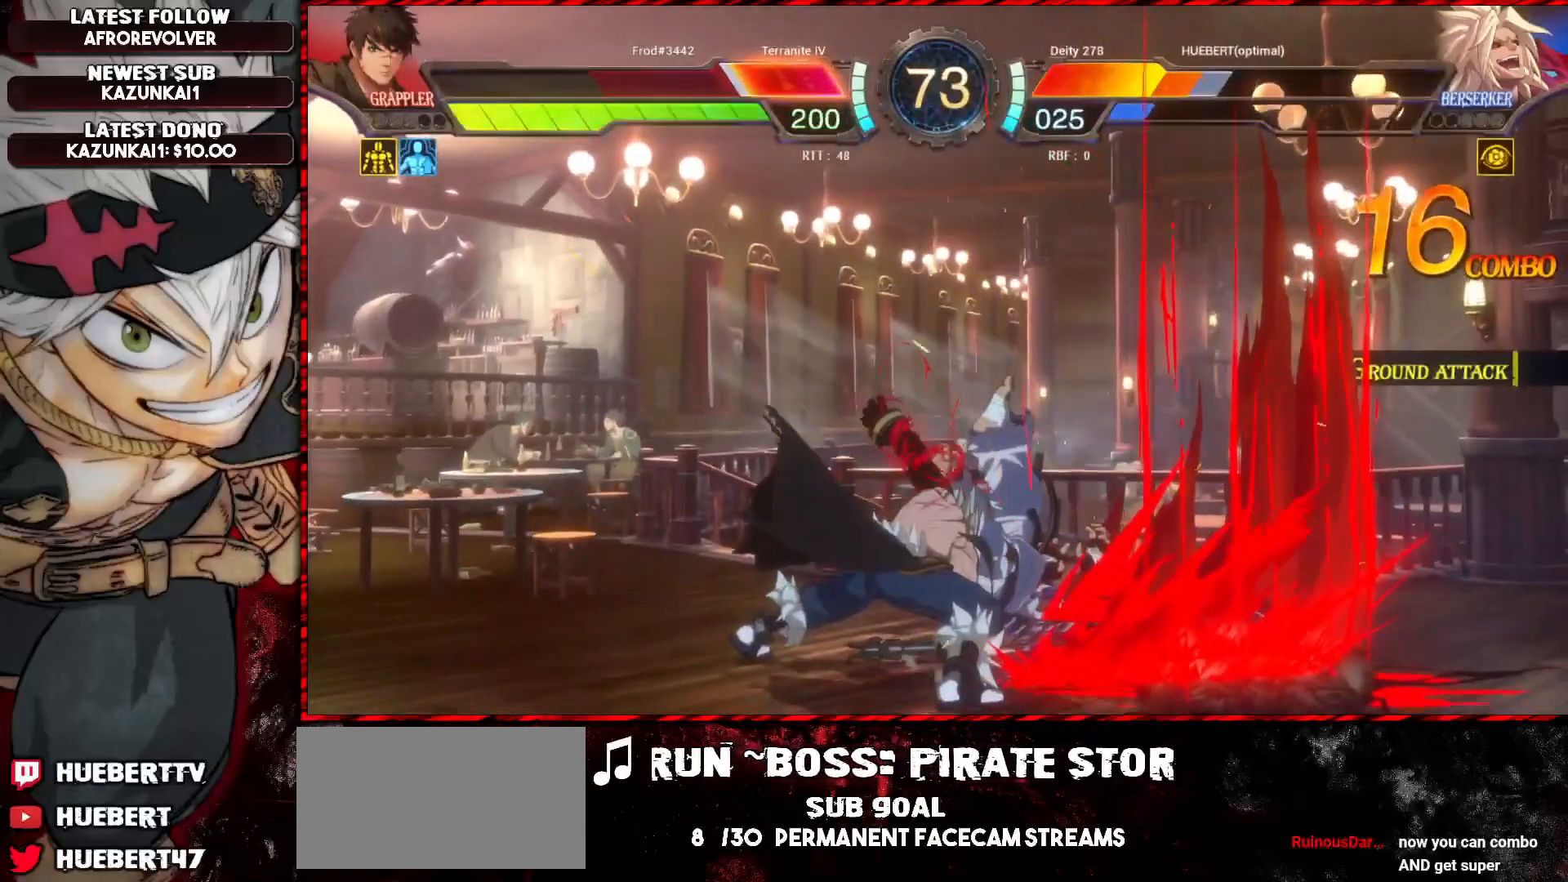
{"buttons": [], "left_stick": "center", "events": [[17, "SQUARE", "up"], [17, "TRIANGLE", "up"], [51, "left_stick", "up-right"], [67, "R1", "up"], [217, "CROSS", "down"], [251, "left_stick", "center"], [334, "CROSS", "up"]]}
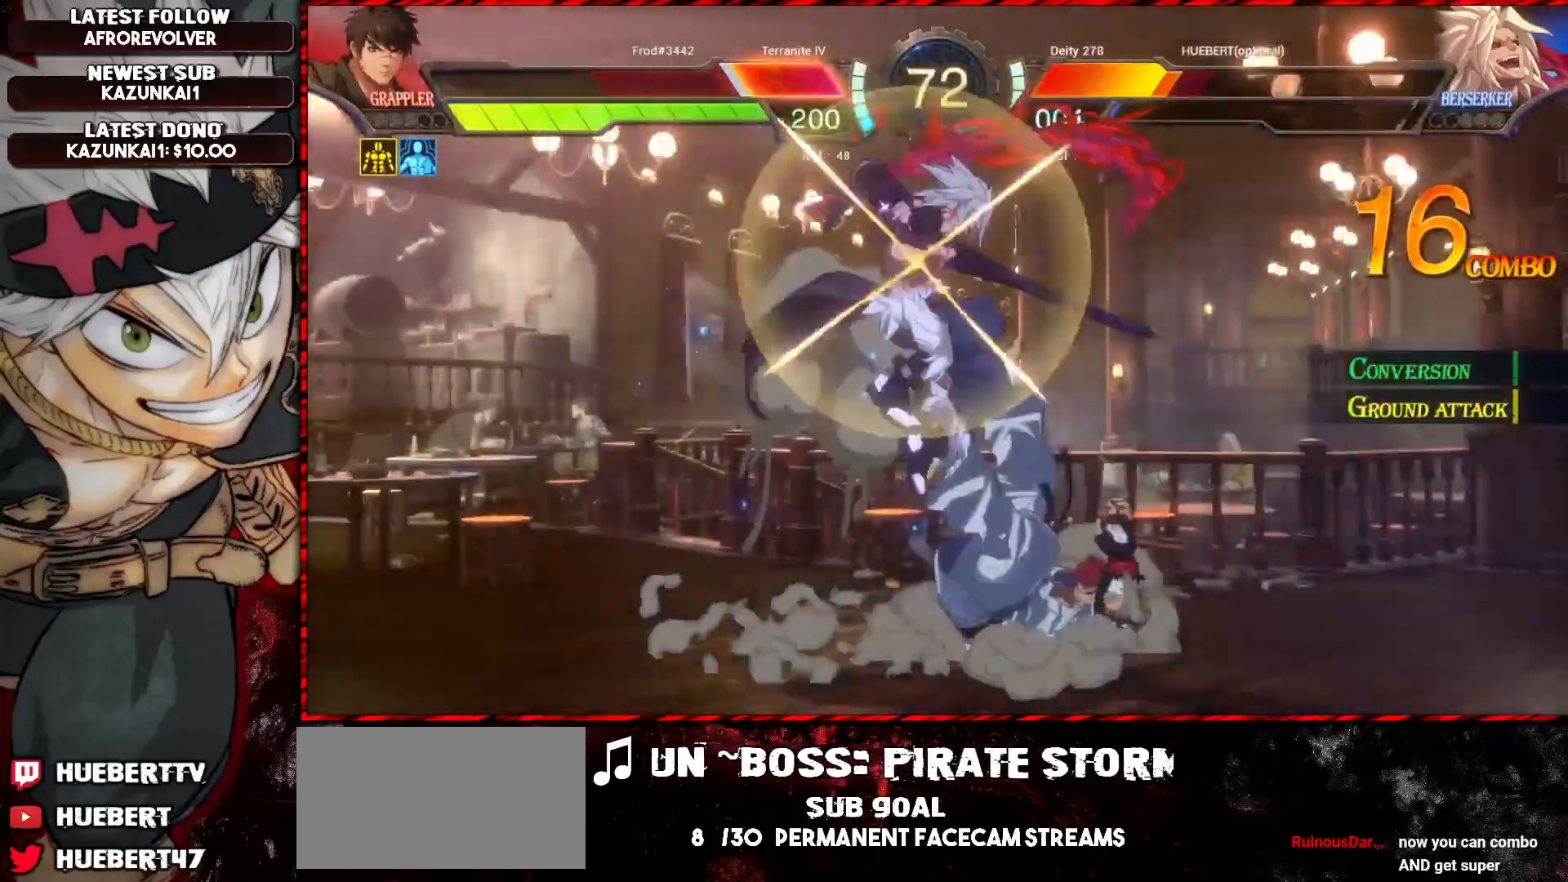
{"buttons": [], "left_stick": "center", "events": [[17, "left_stick", "left"], [467, "left_stick", "center"]]}
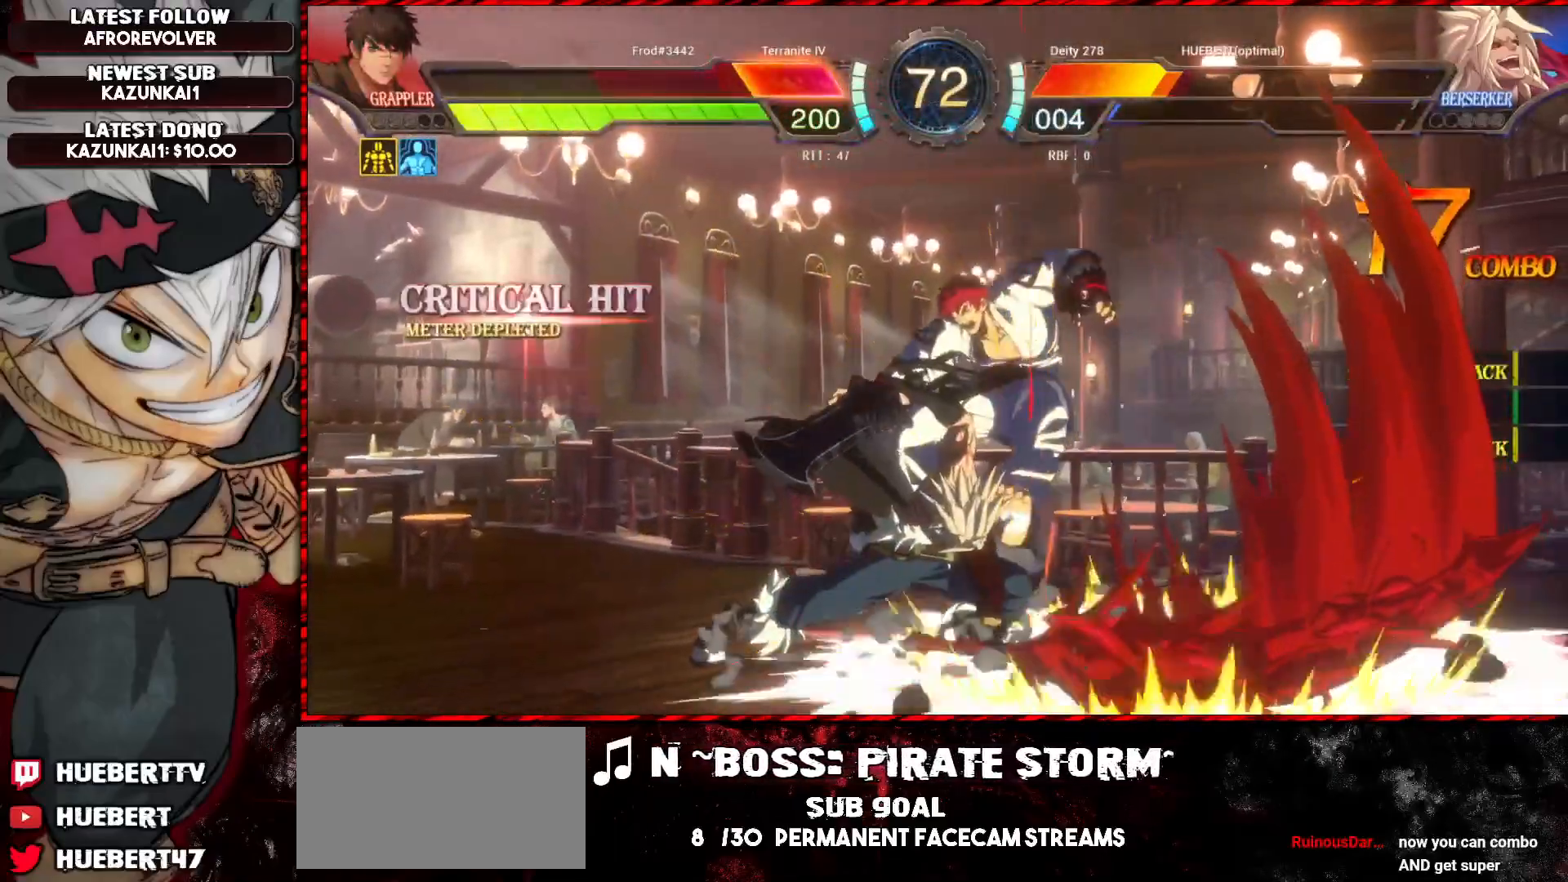
{"buttons": [], "left_stick": "center", "events": [[401, "left_stick", "right"], [451, "left_stick", "center"]]}
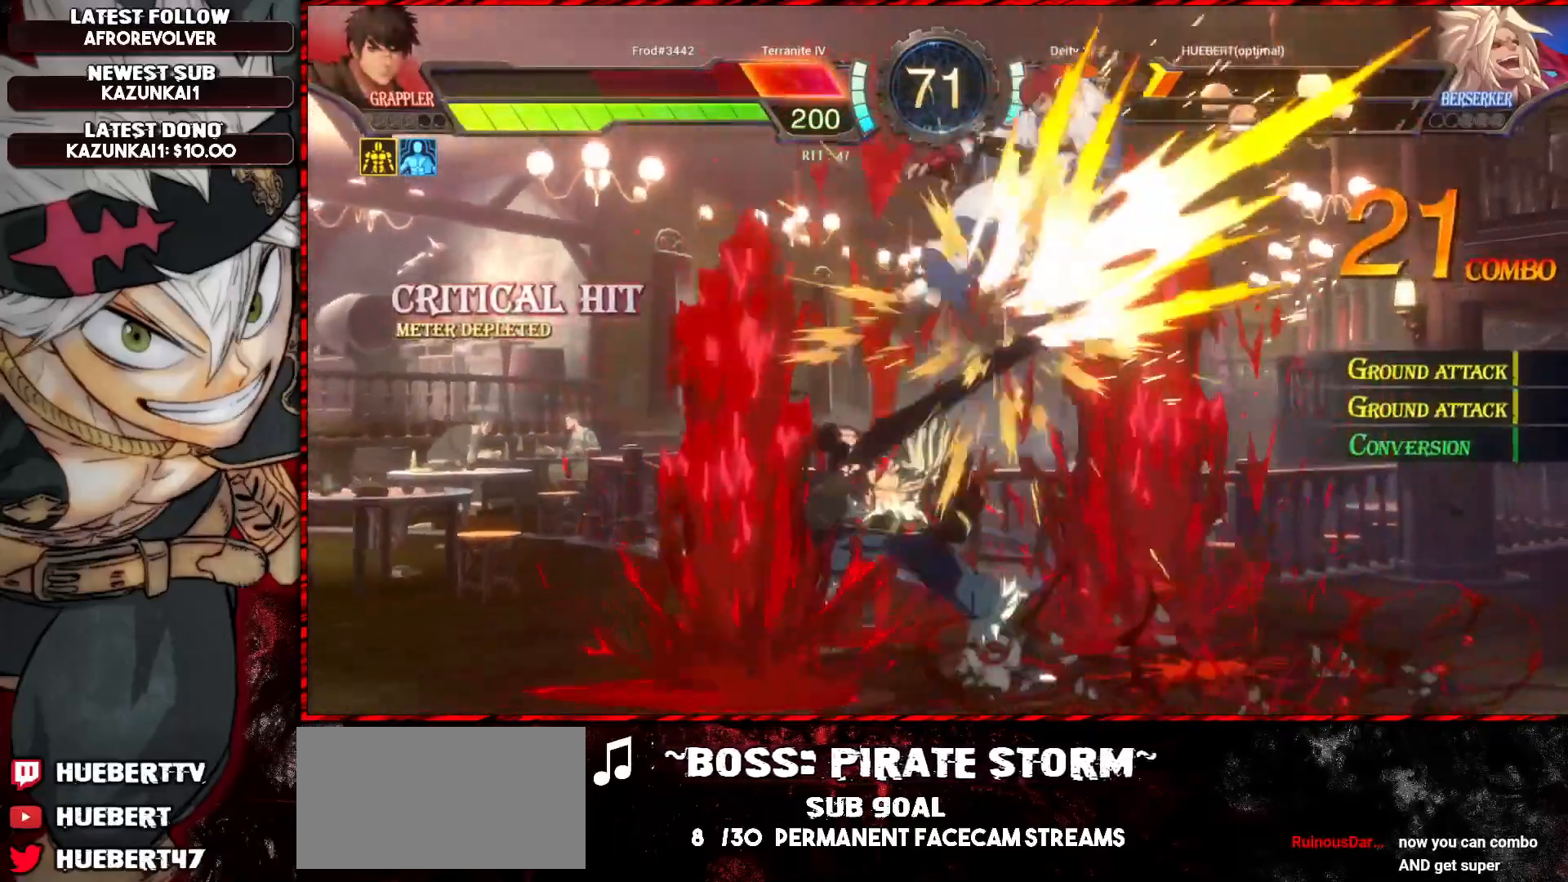
{"buttons": [], "left_stick": "center", "events": [[83, "CROSS", "down"], [217, "CROSS", "up"], [450, "left_stick", "right"], [500, "left_stick", "center"]]}